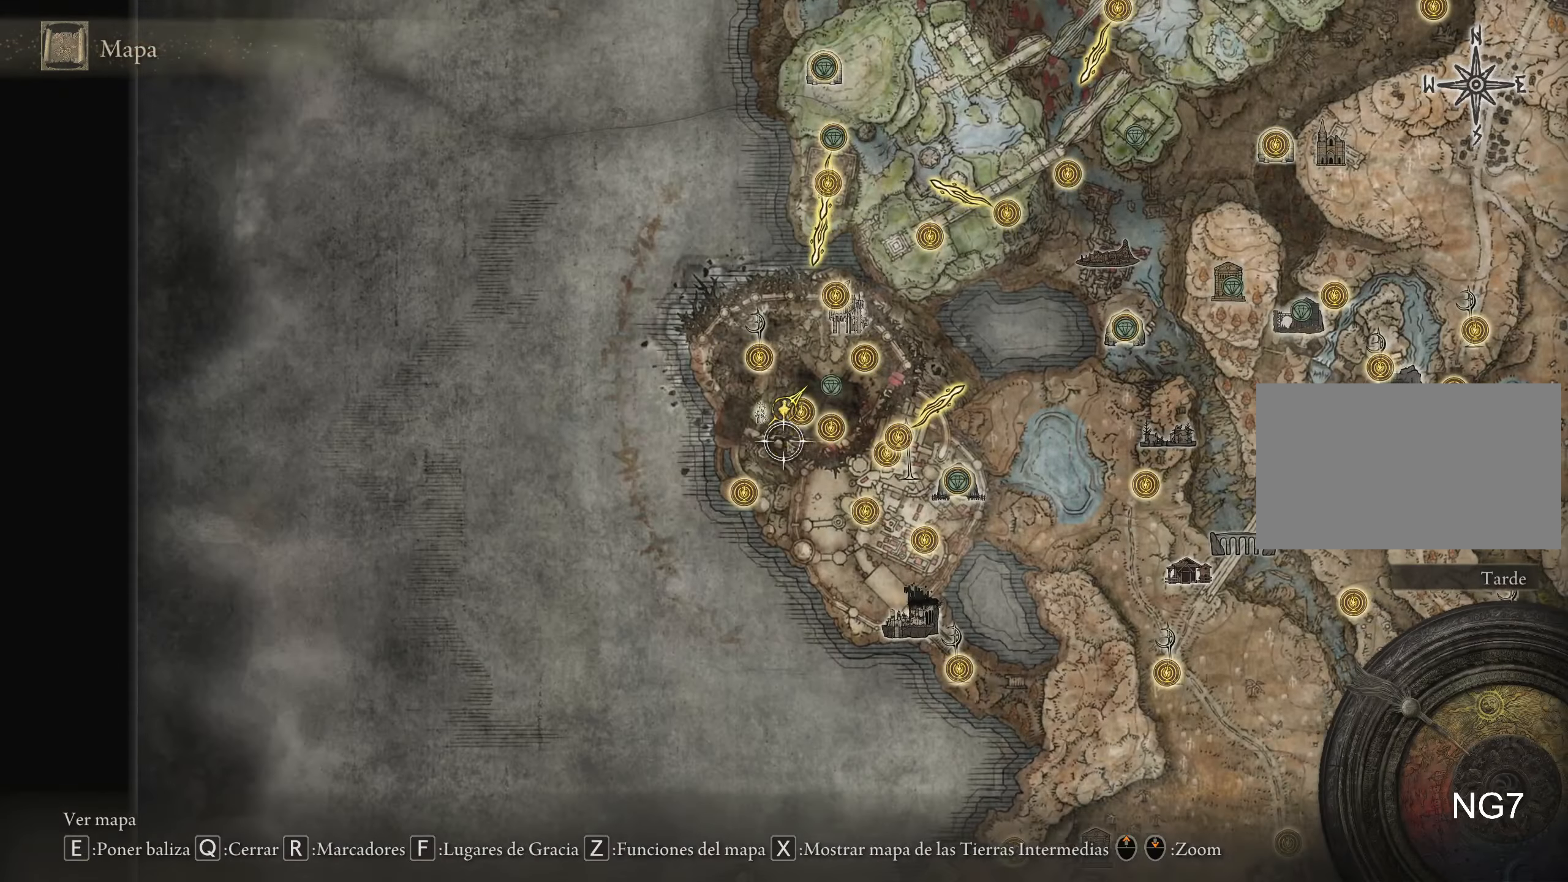
Gameplay with keyboard and mouse; each line is a JSON object with the keys and mouse buttons held at the frame after it. "events" lists presses ("down") and releases ("up") of "1", "2", "3", "4", "5", "a", "alt", "c", "caps_lock", "ctrl", "d", "e", "f", "g", "q", "r", "s", "shift", "space", "t", "tab", "v", "w", "x", "z", "mouse_left", "mouse_wheel" and "mouse_right" between this image and that frame as [ms after this image, input, new state], when the widget could be followed in between. "mouse_left", "mouse_wheel", "mouse_right" = the "left", "wheel", "right" buttons of the "mouse" list. No other keys are recorded. "wheel" means that the mouse wheel is clicked or scrolled. Not read: mouse_move.
{"keys": ["d", "s"], "mouse": [], "events": []}
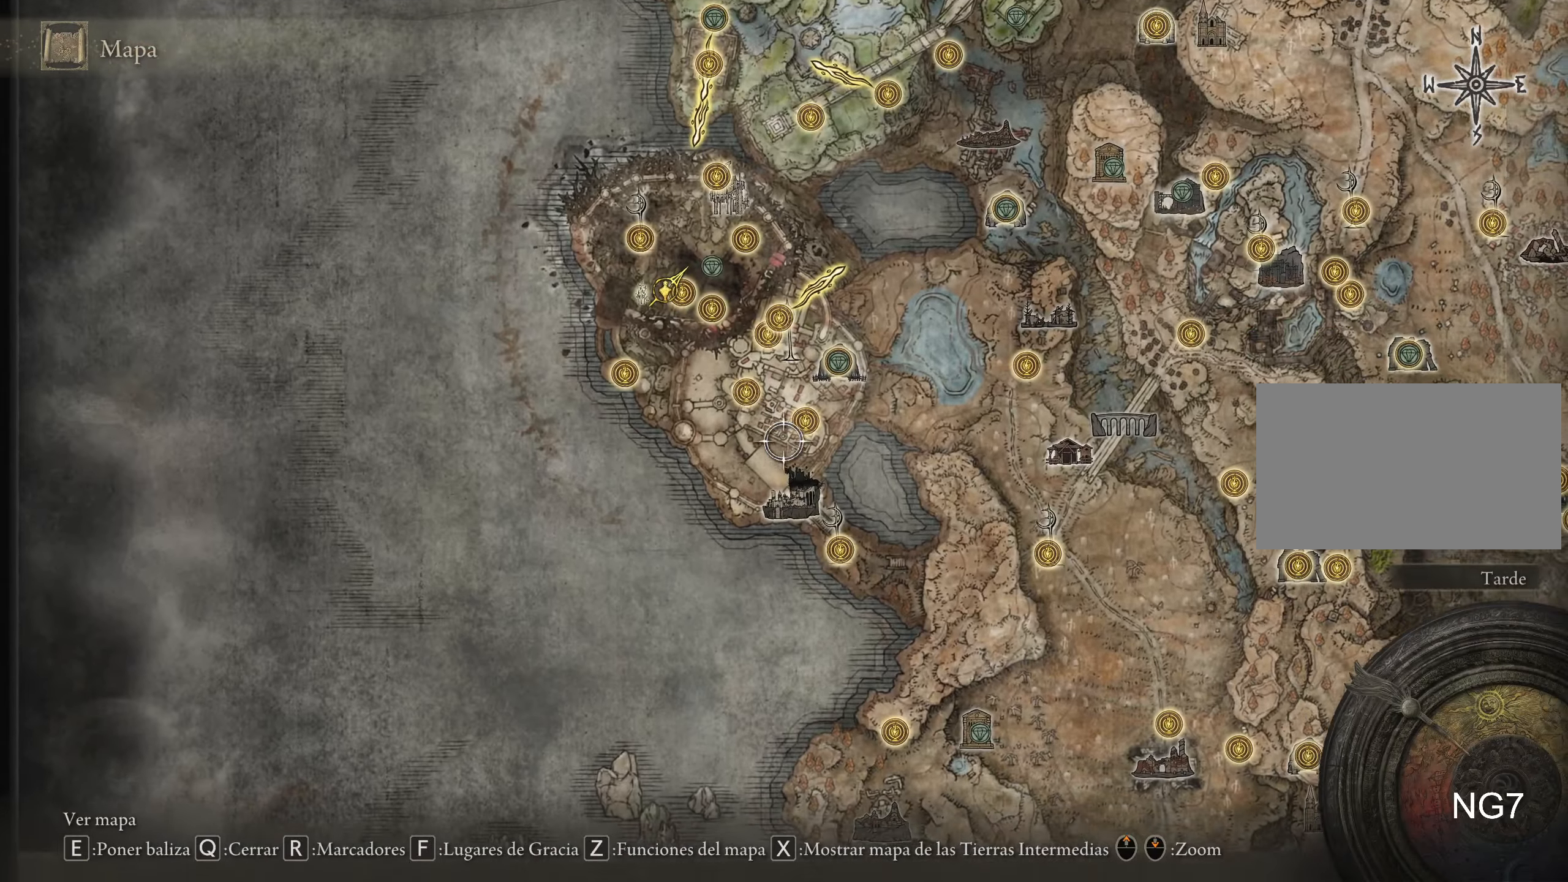
{"keys": ["d", "s"], "mouse": [], "events": []}
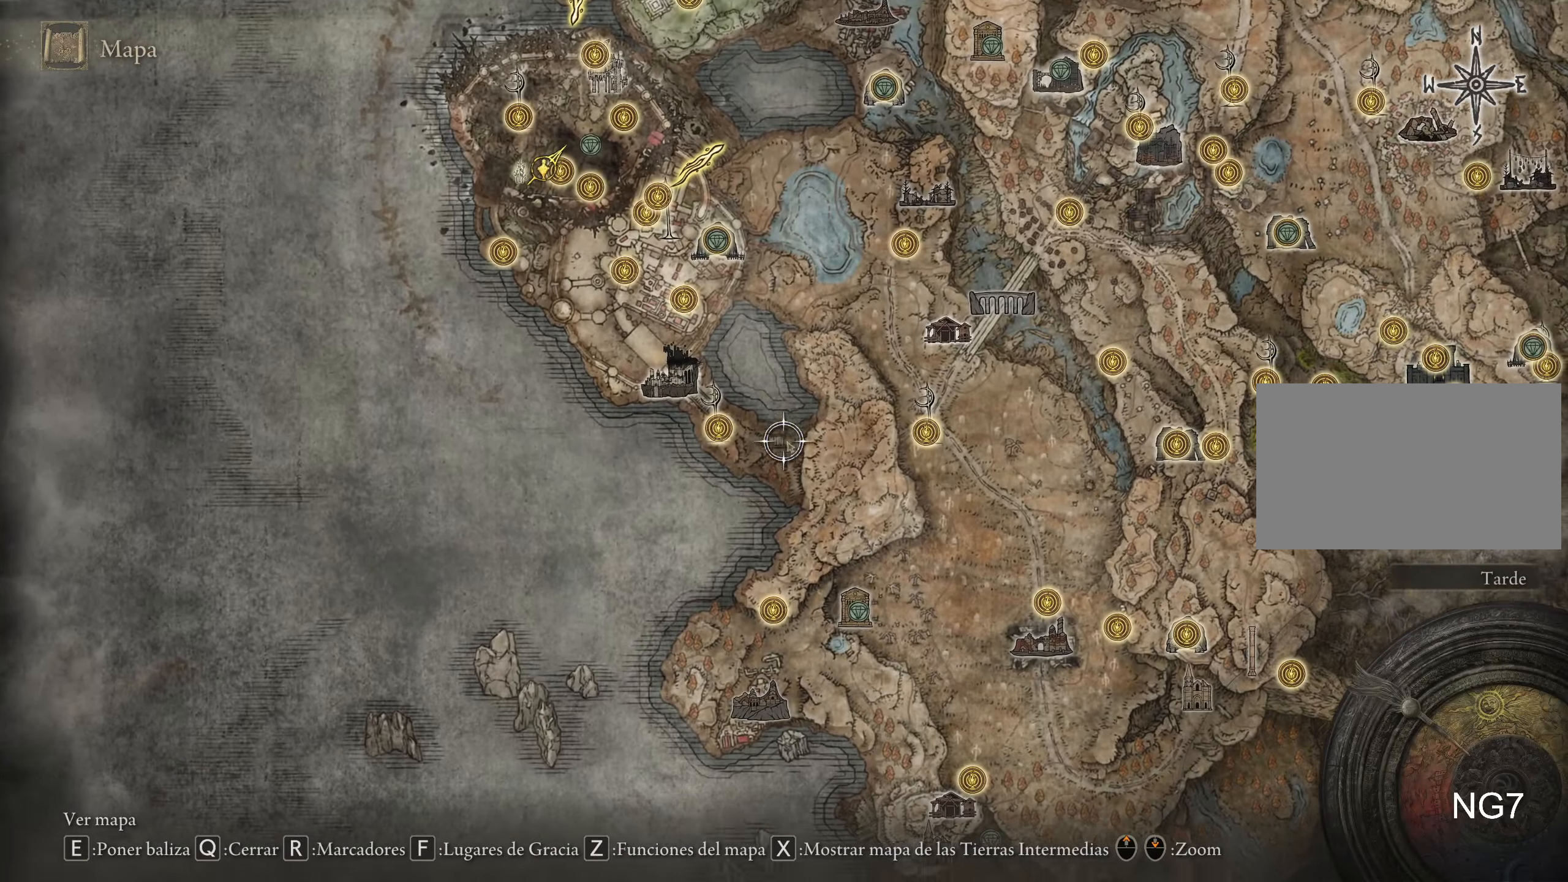
{"keys": ["d", "s"], "mouse": [], "events": []}
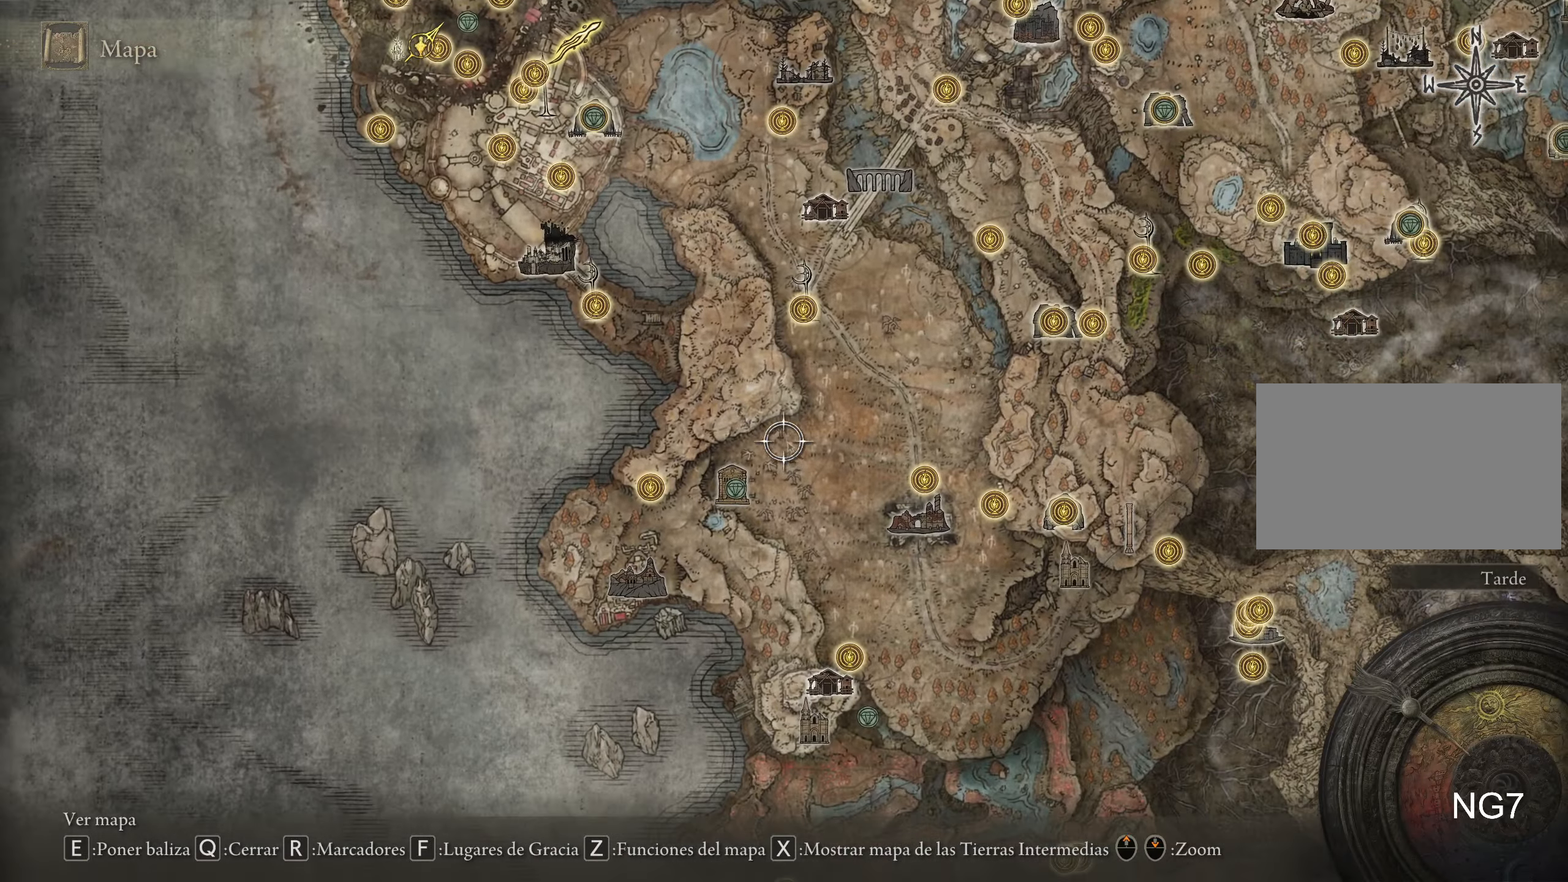
{"keys": ["d", "s"], "mouse": [], "events": []}
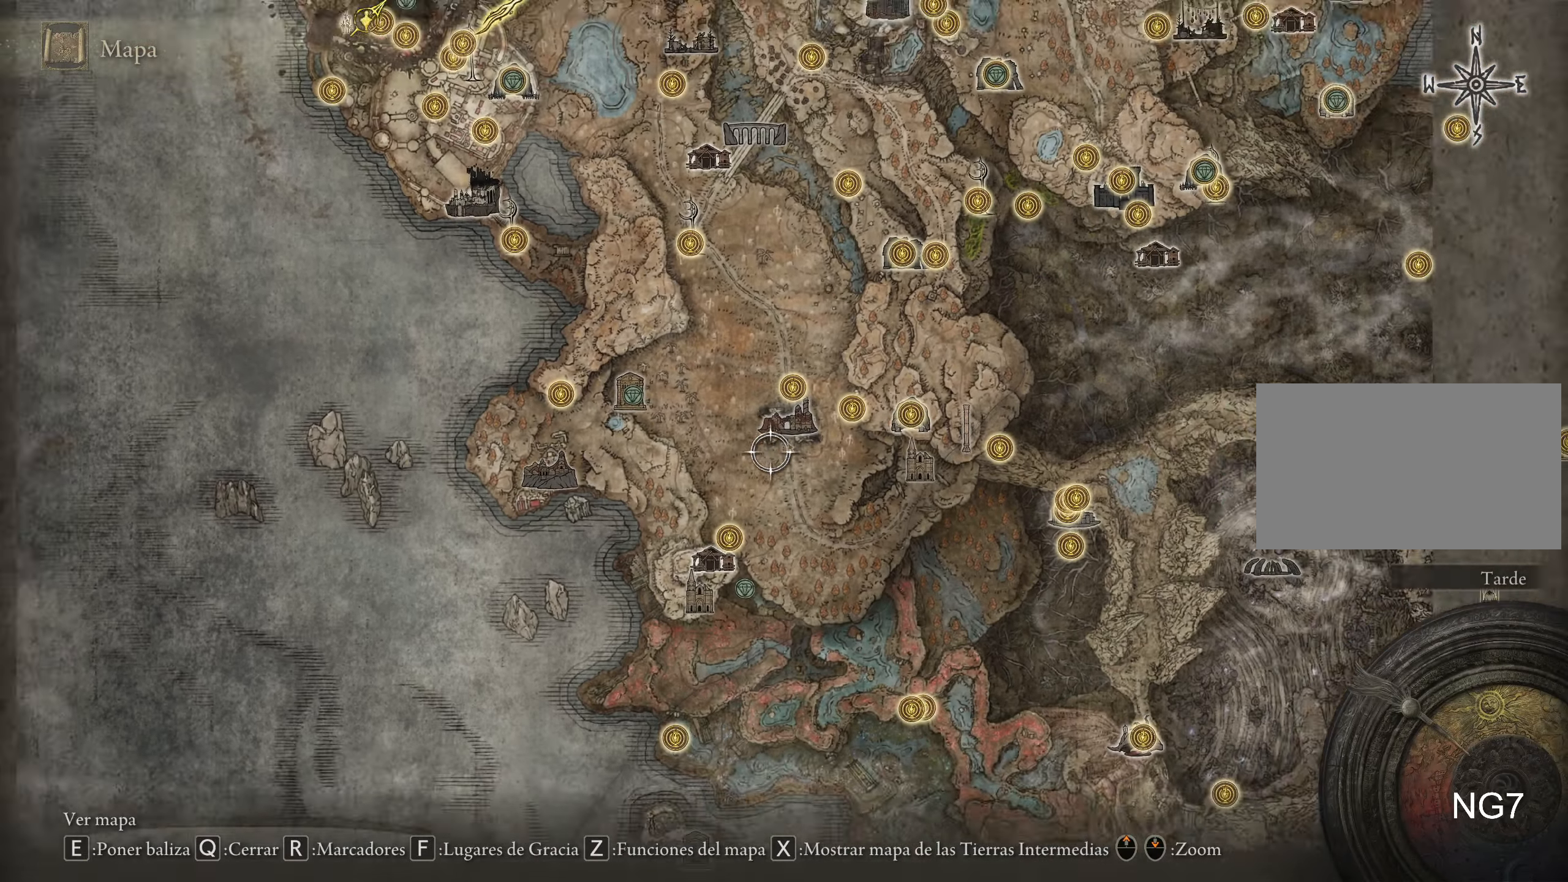
{"keys": ["d", "s"], "mouse": [], "events": []}
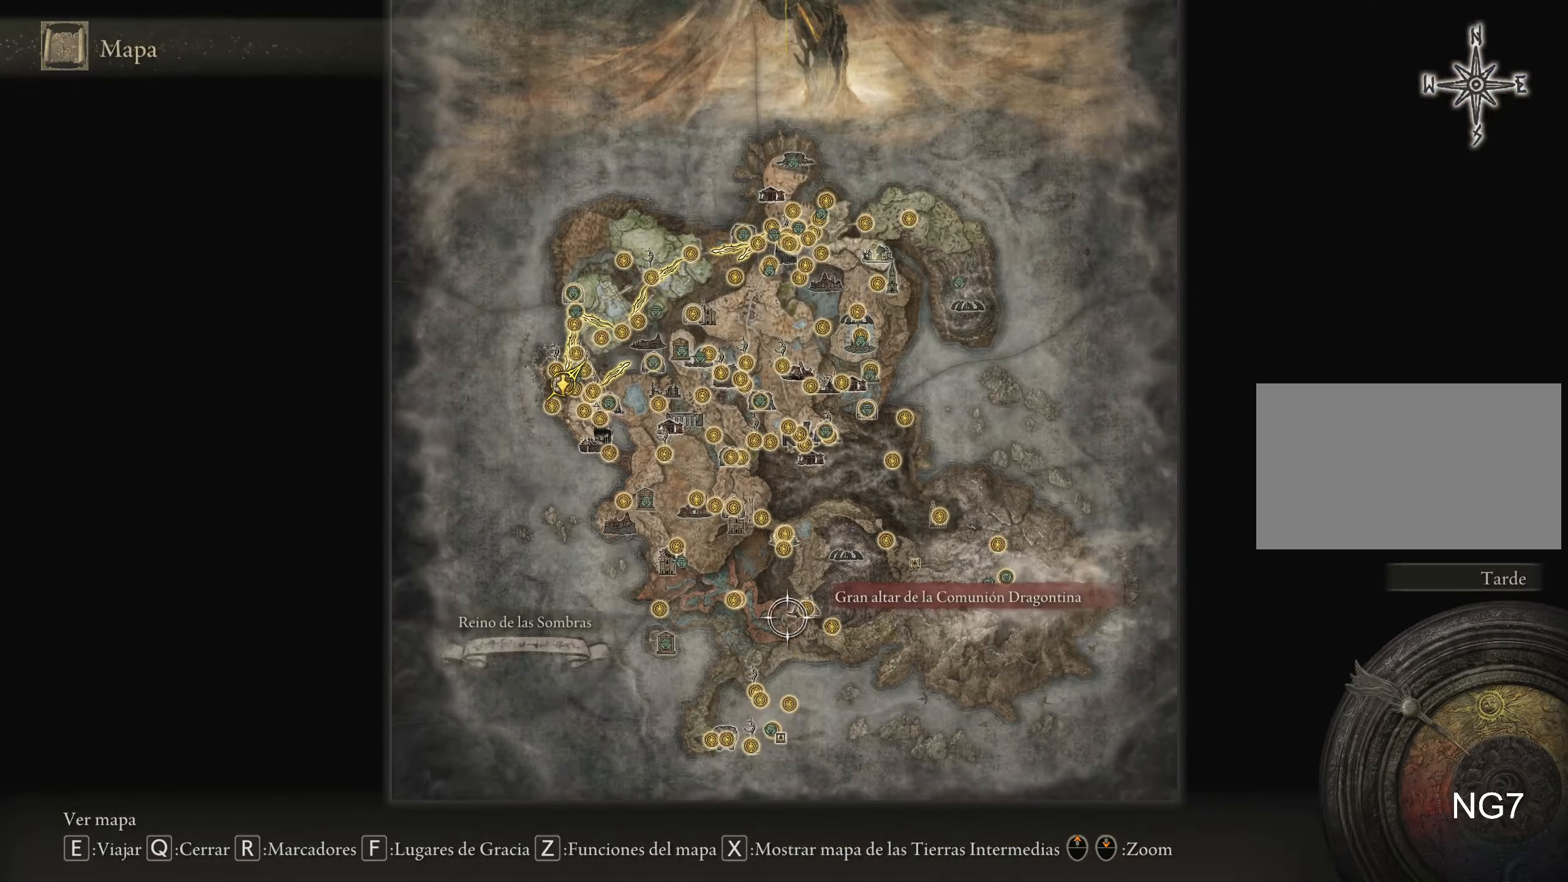
{"keys": ["d", "w"], "mouse": [], "events": [[67, "s", "up"], [300, "w", "down"]]}
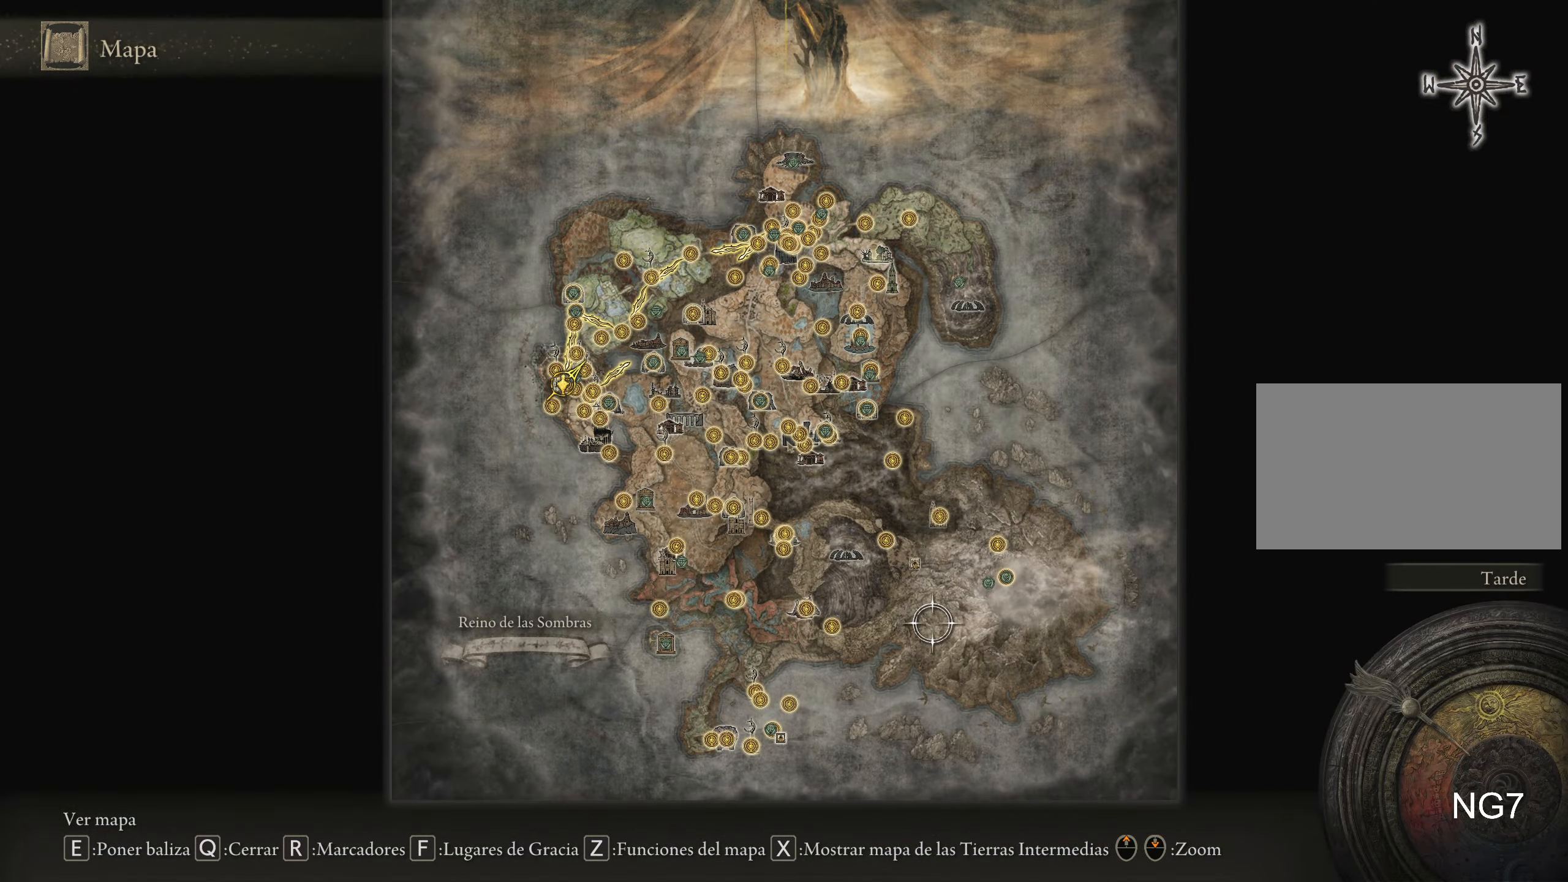
{"keys": [], "mouse": [], "events": [[134, "w", "up"], [234, "d", "up"]]}
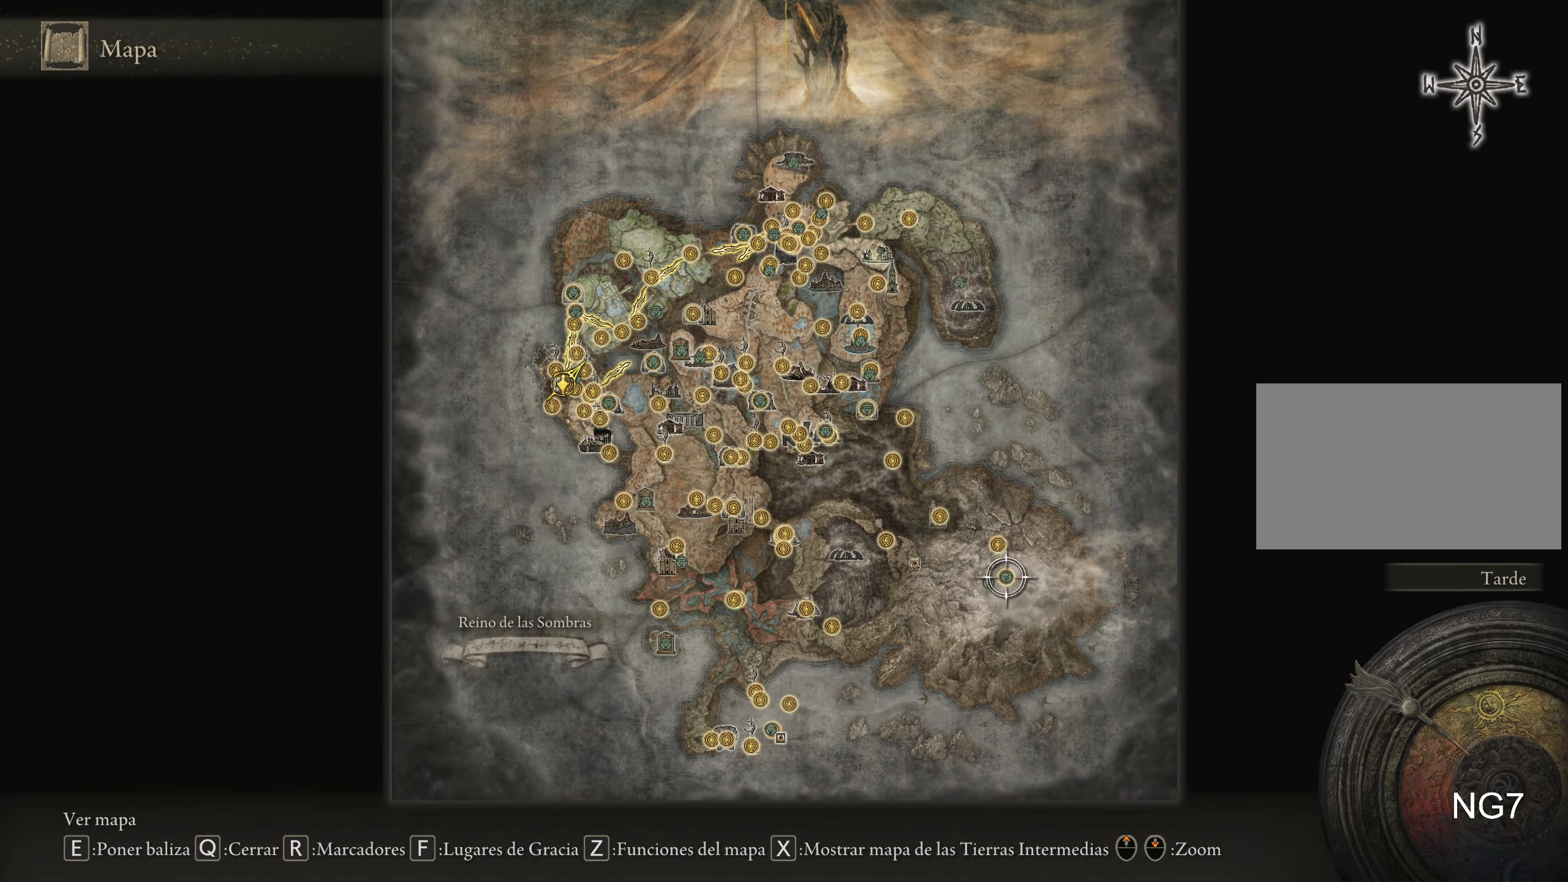
{"keys": [], "mouse": [], "events": [[66, "mouse_wheel", "down"], [200, "mouse_wheel", "up"]]}
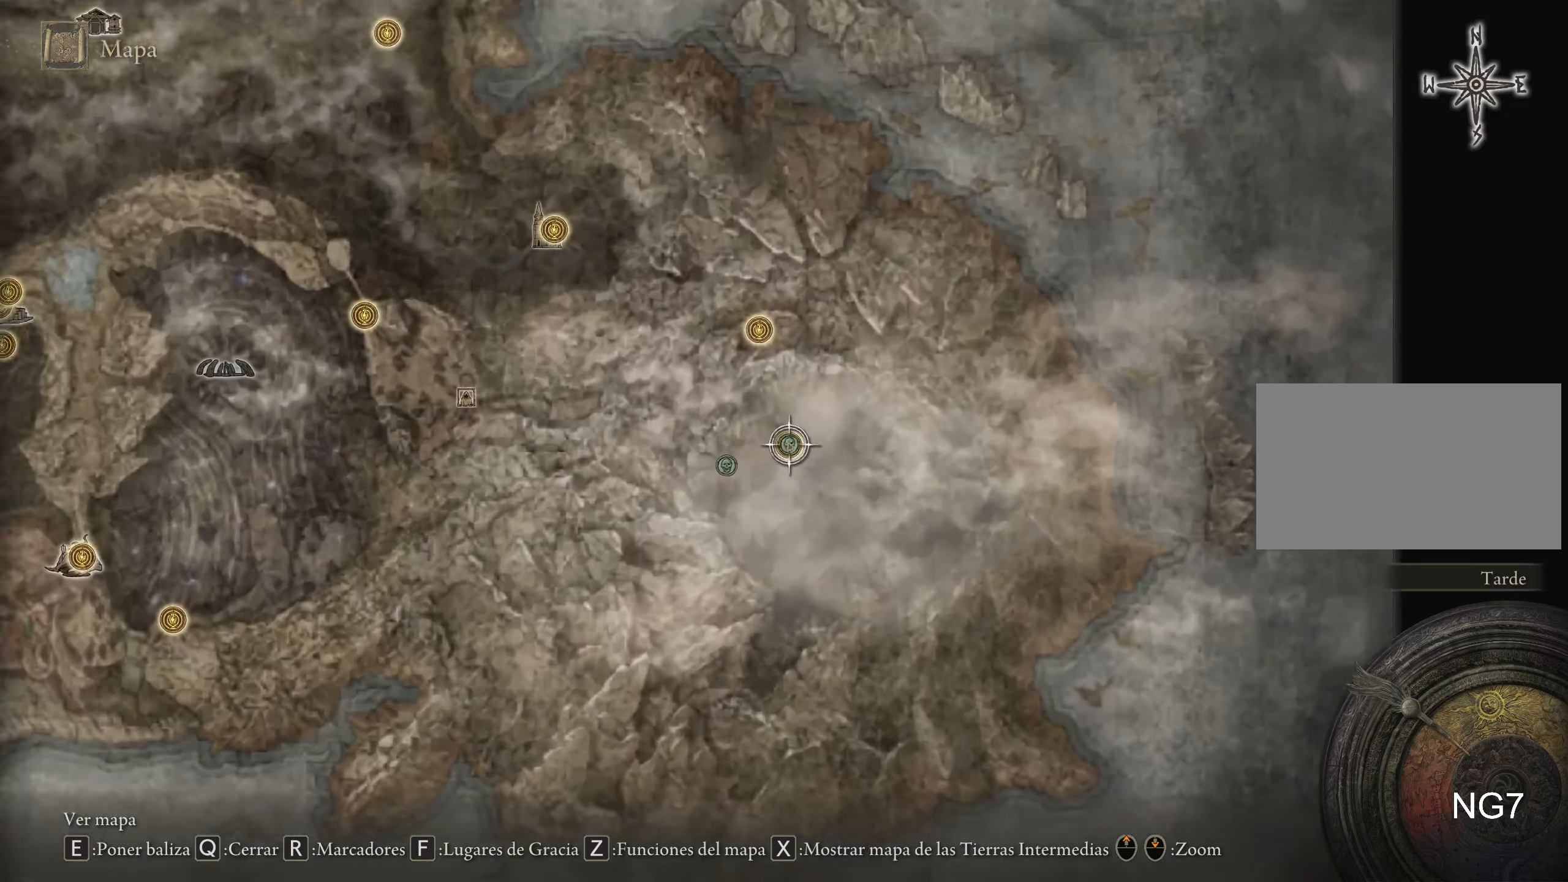
{"keys": ["a"], "mouse": [], "events": [[216, "a", "down"], [366, "s", "down"], [500, "s", "up"]]}
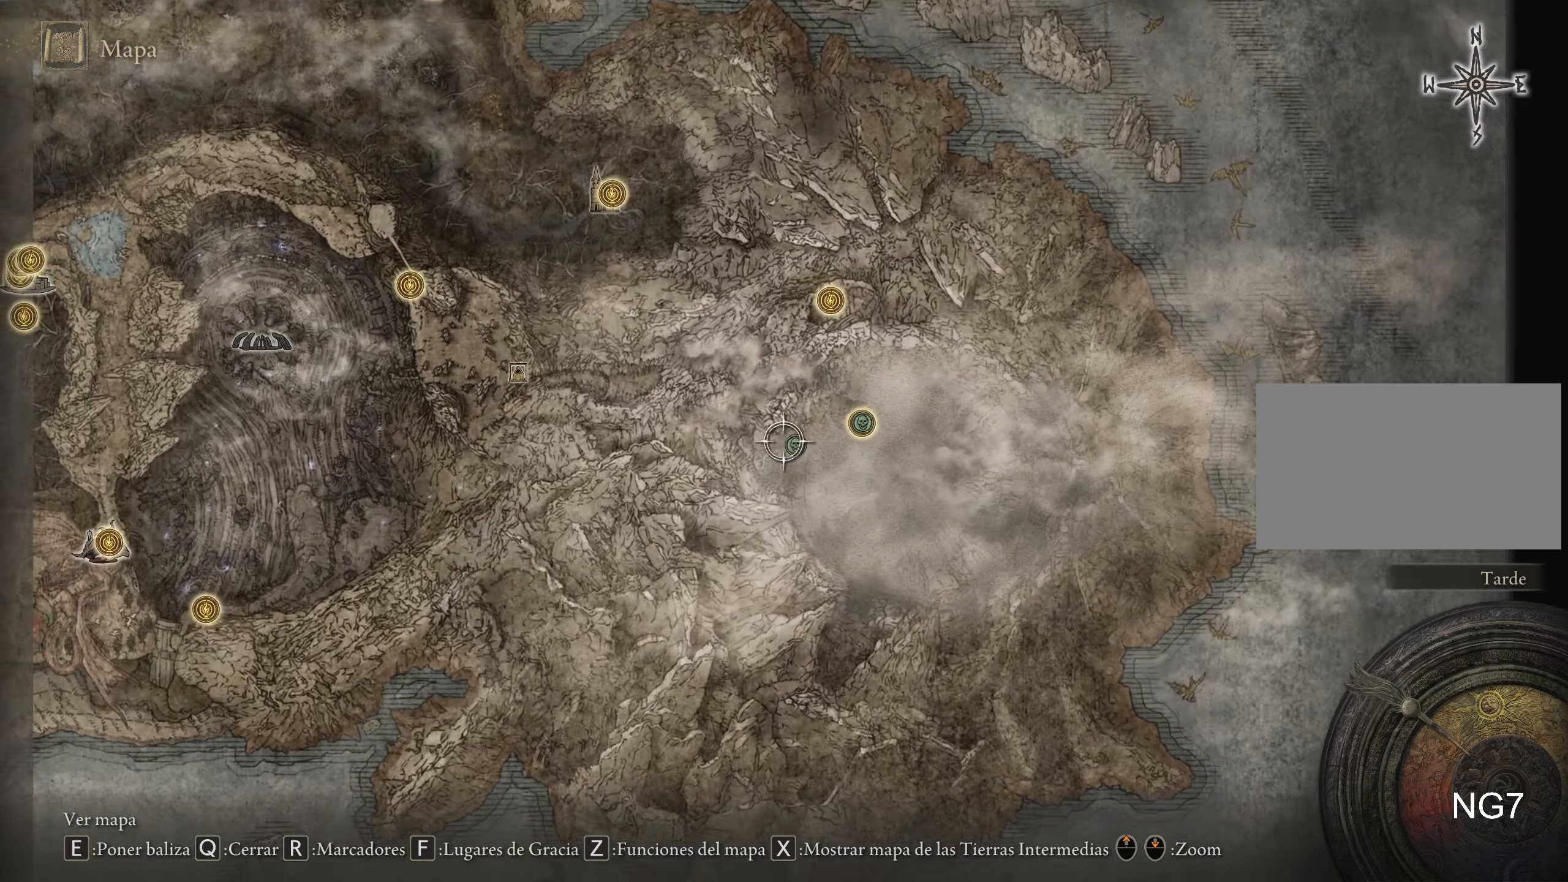
{"keys": [], "mouse": [], "events": [[33, "a", "up"], [266, "d", "down"], [416, "d", "up"]]}
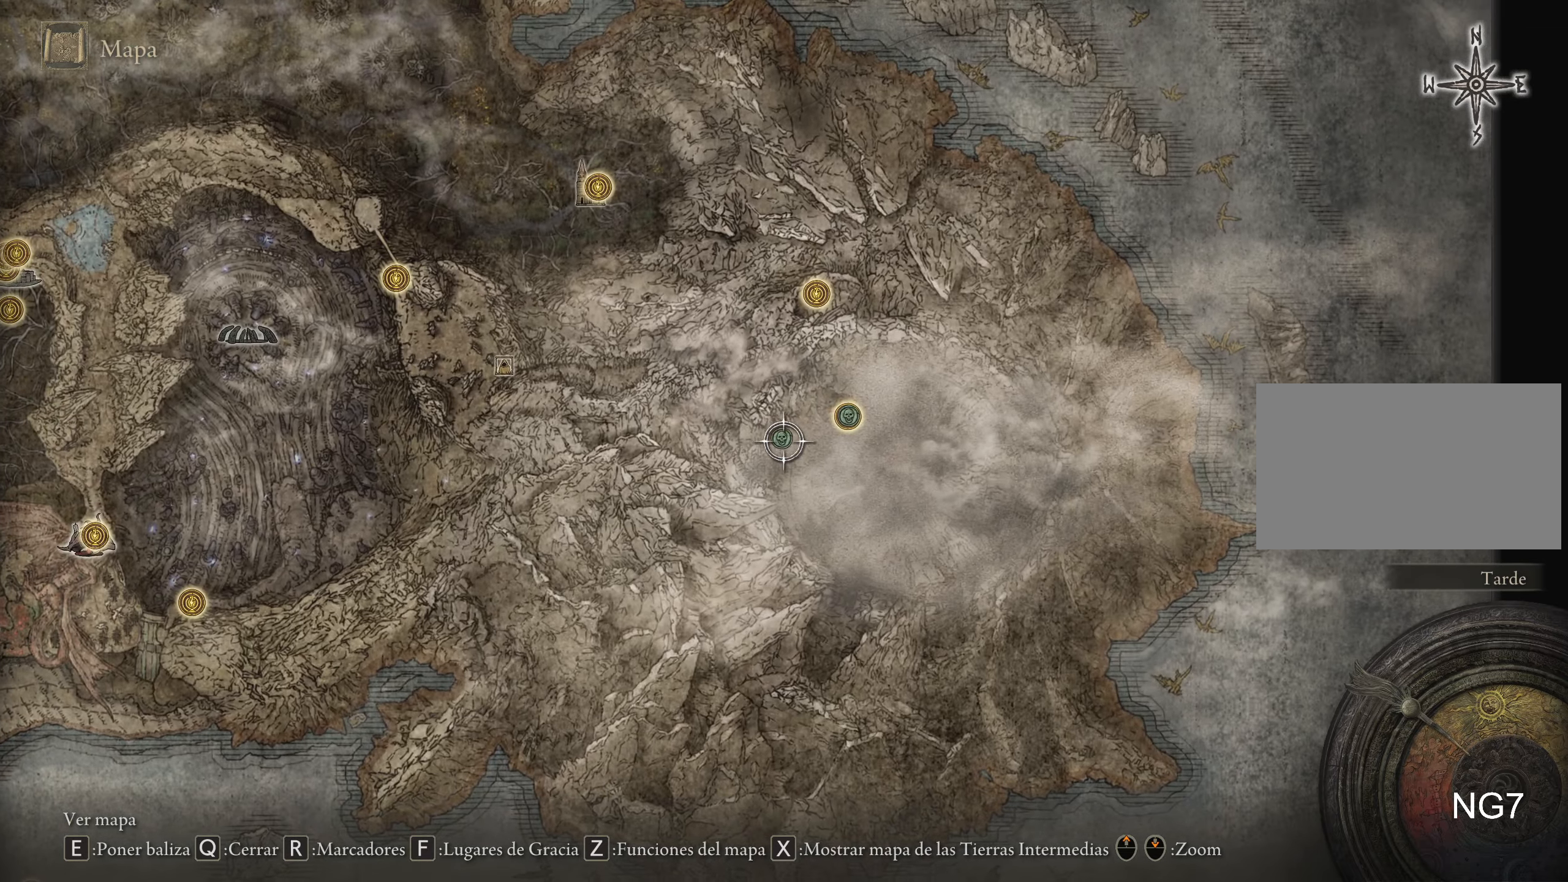
{"keys": [], "mouse": [], "events": []}
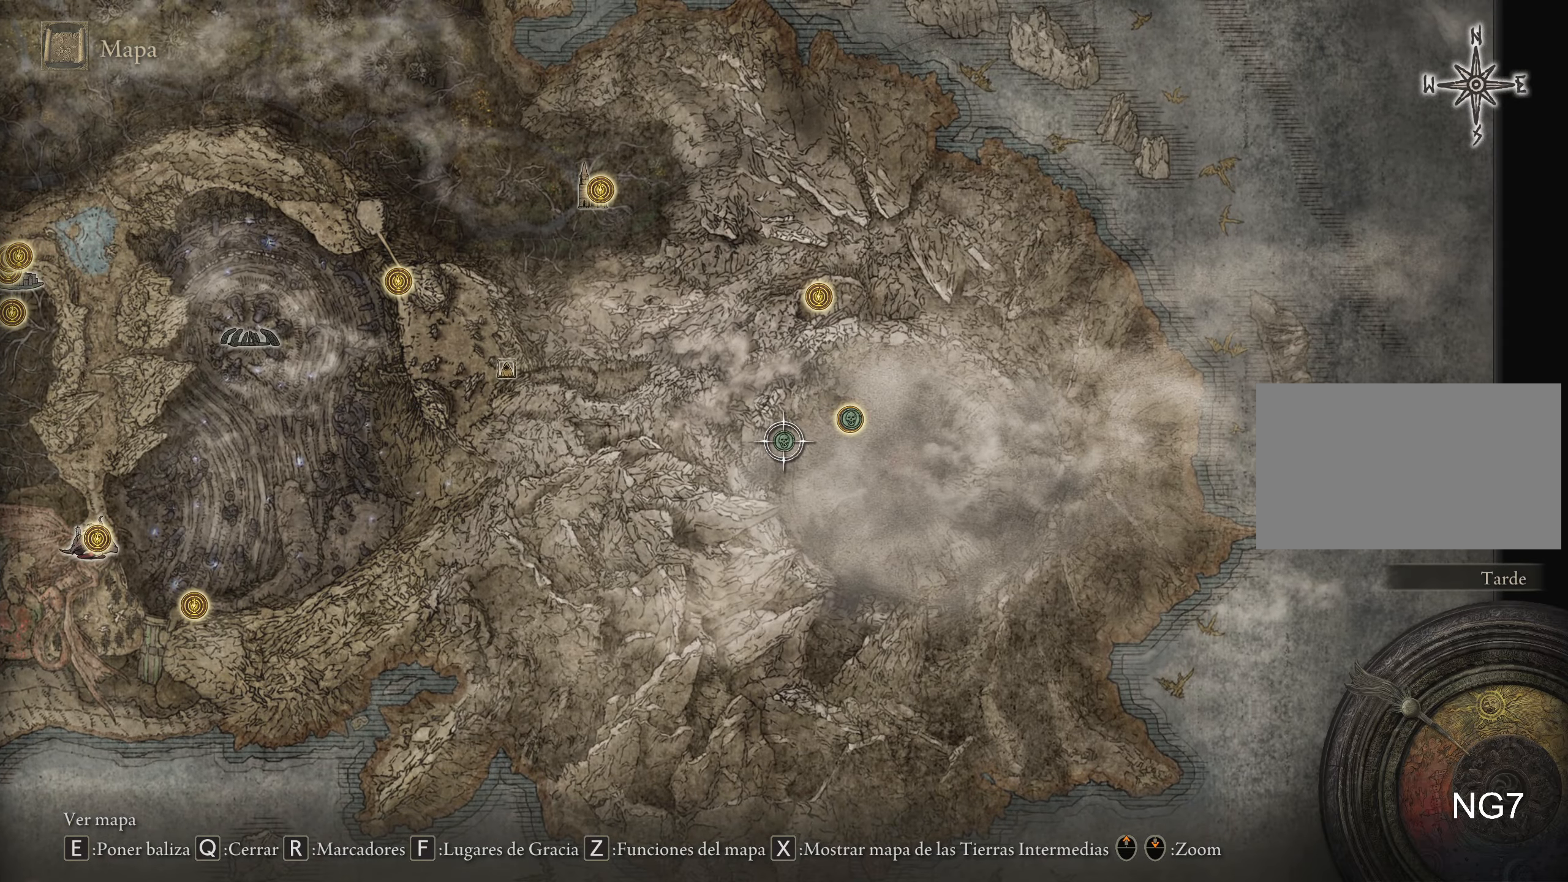
{"keys": ["d", "w"], "mouse": [], "events": [[400, "d", "down"], [450, "w", "down"]]}
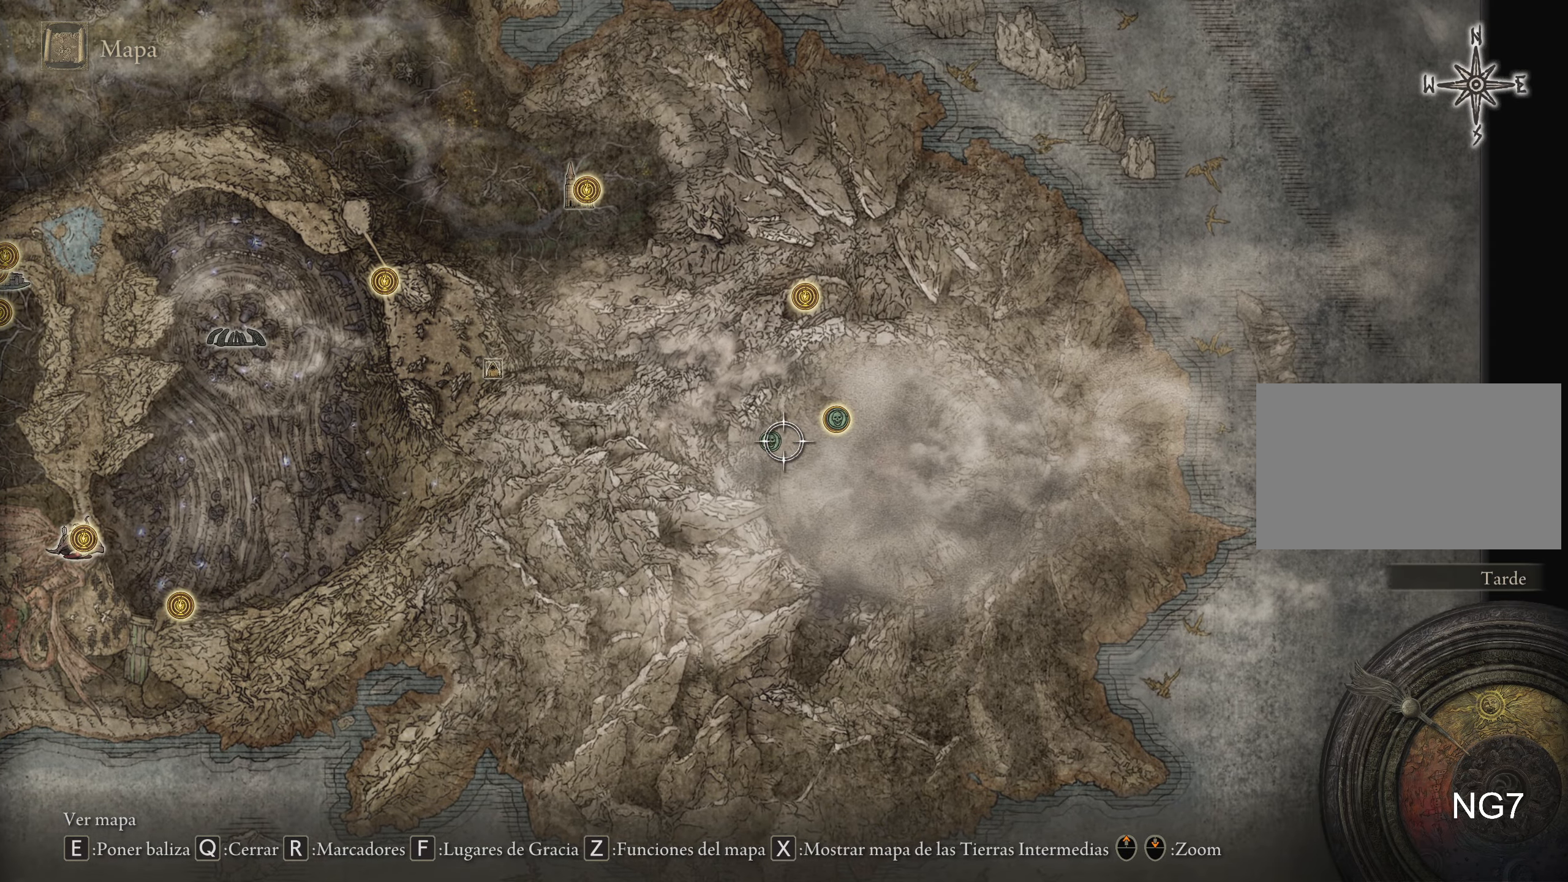
{"keys": ["a", "w"], "mouse": [], "events": [[83, "w", "up"], [133, "d", "up"], [333, "a", "down"], [383, "w", "down"]]}
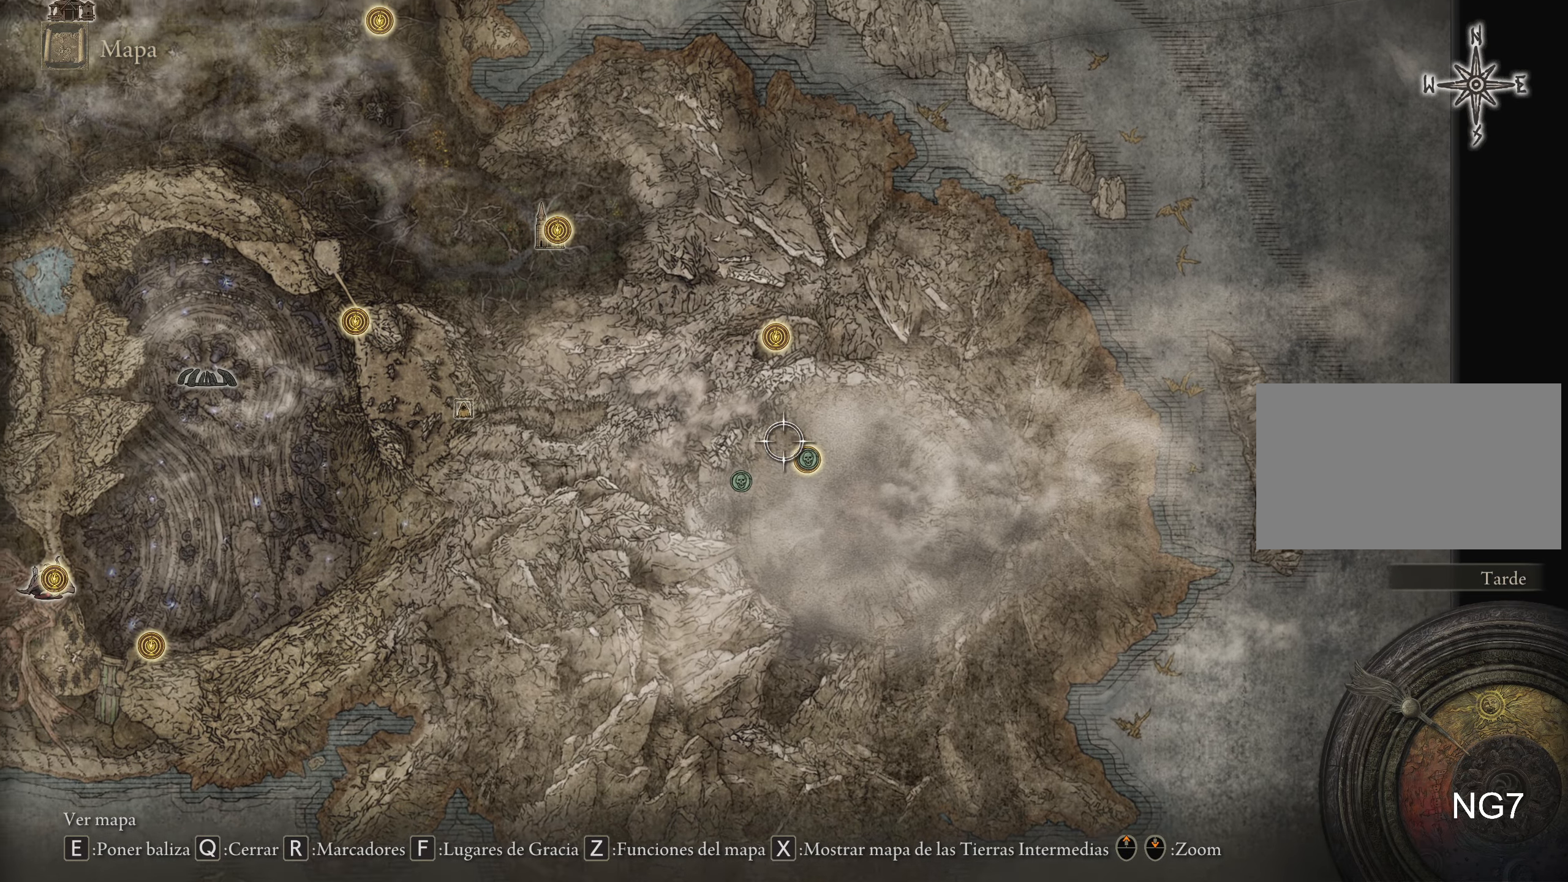
{"keys": ["a"], "mouse": [], "events": [[16, "mouse_wheel", "down"], [100, "mouse_wheel", "up"], [383, "w", "up"]]}
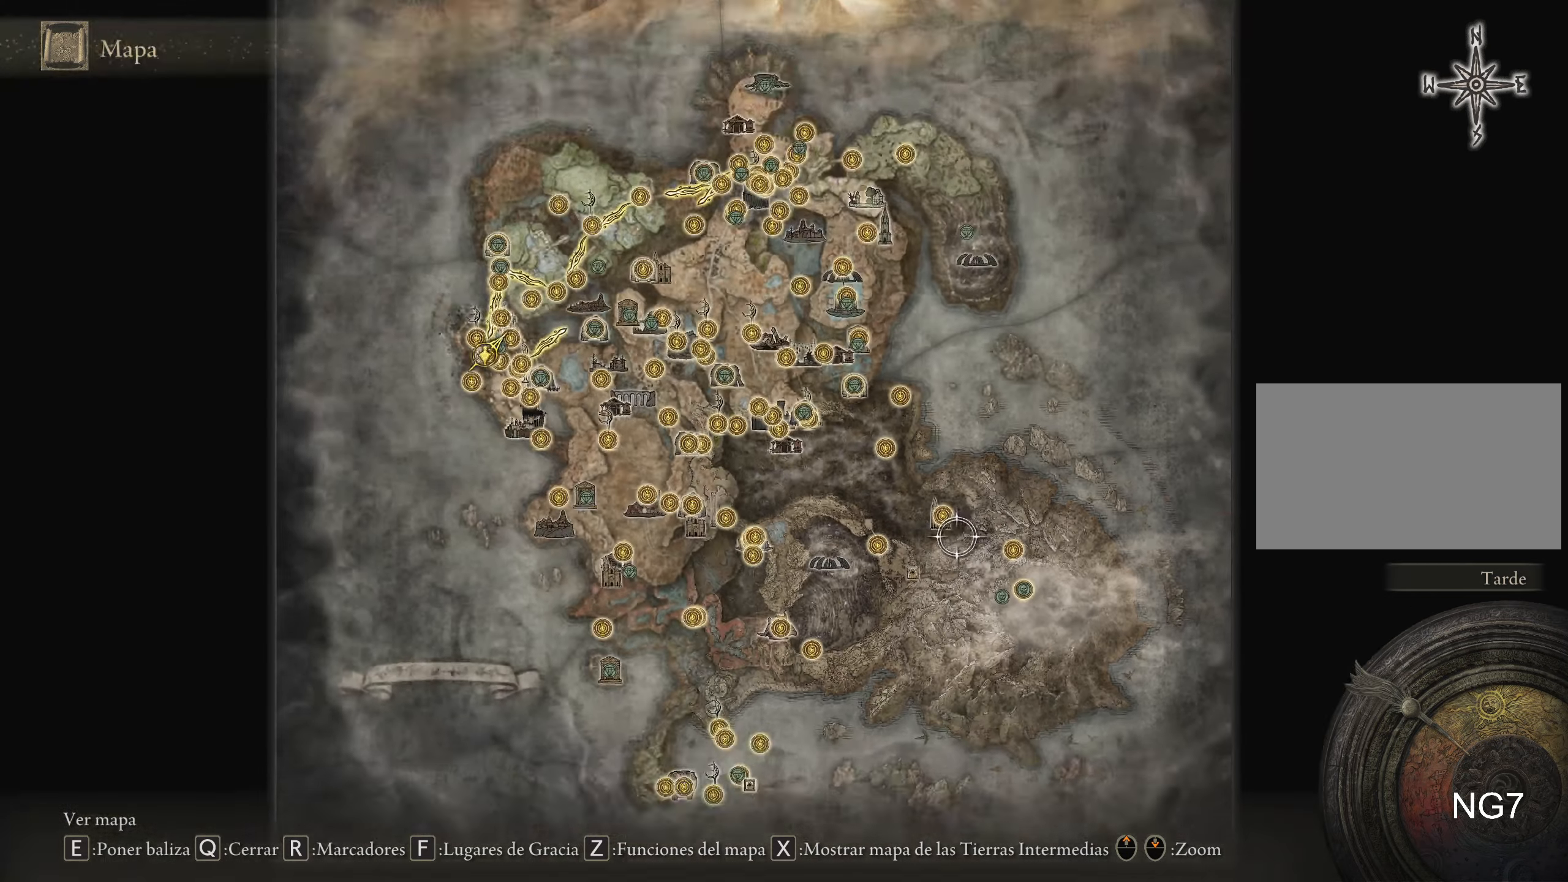
{"keys": ["a", "w"], "mouse": [], "events": [[350, "w", "down"]]}
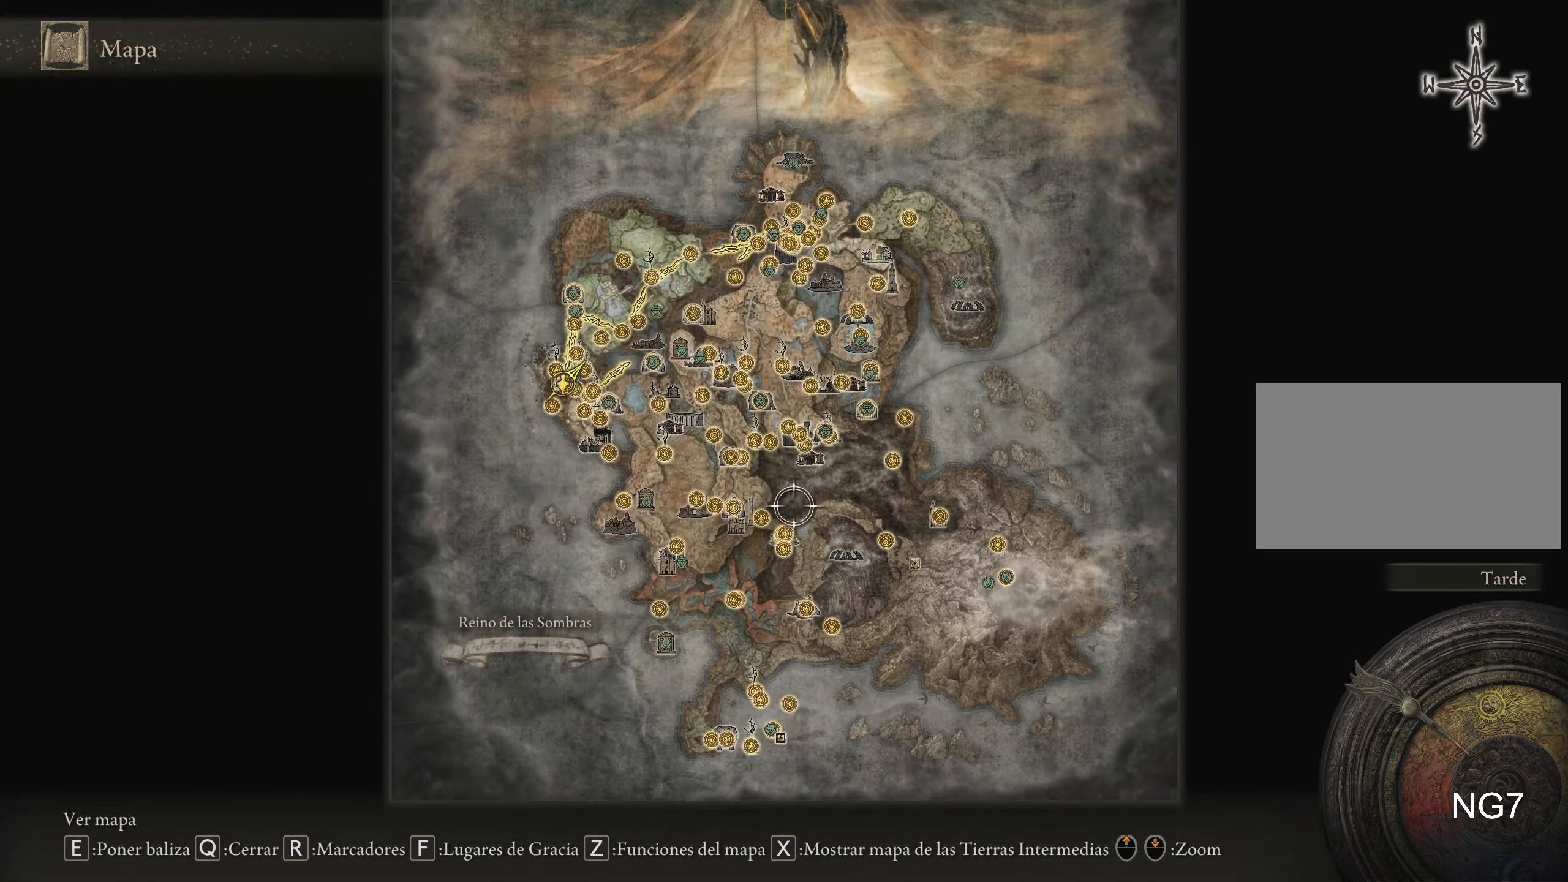
{"keys": ["a"], "mouse": [], "events": [[283, "w", "up"]]}
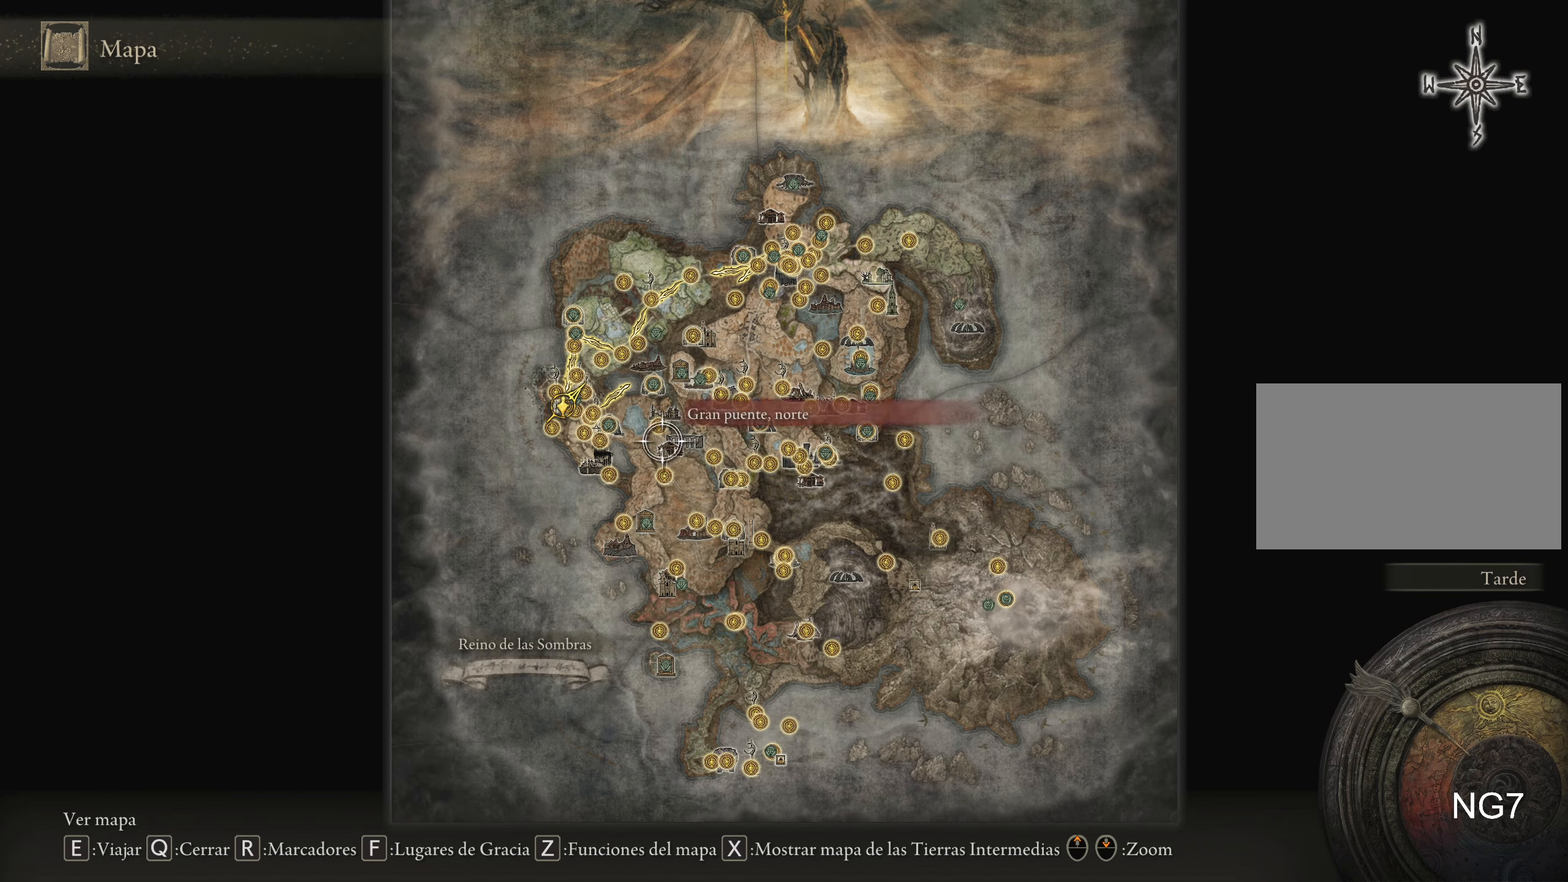
{"keys": ["a"], "mouse": [], "events": [[50, "a", "up"], [483, "a", "down"]]}
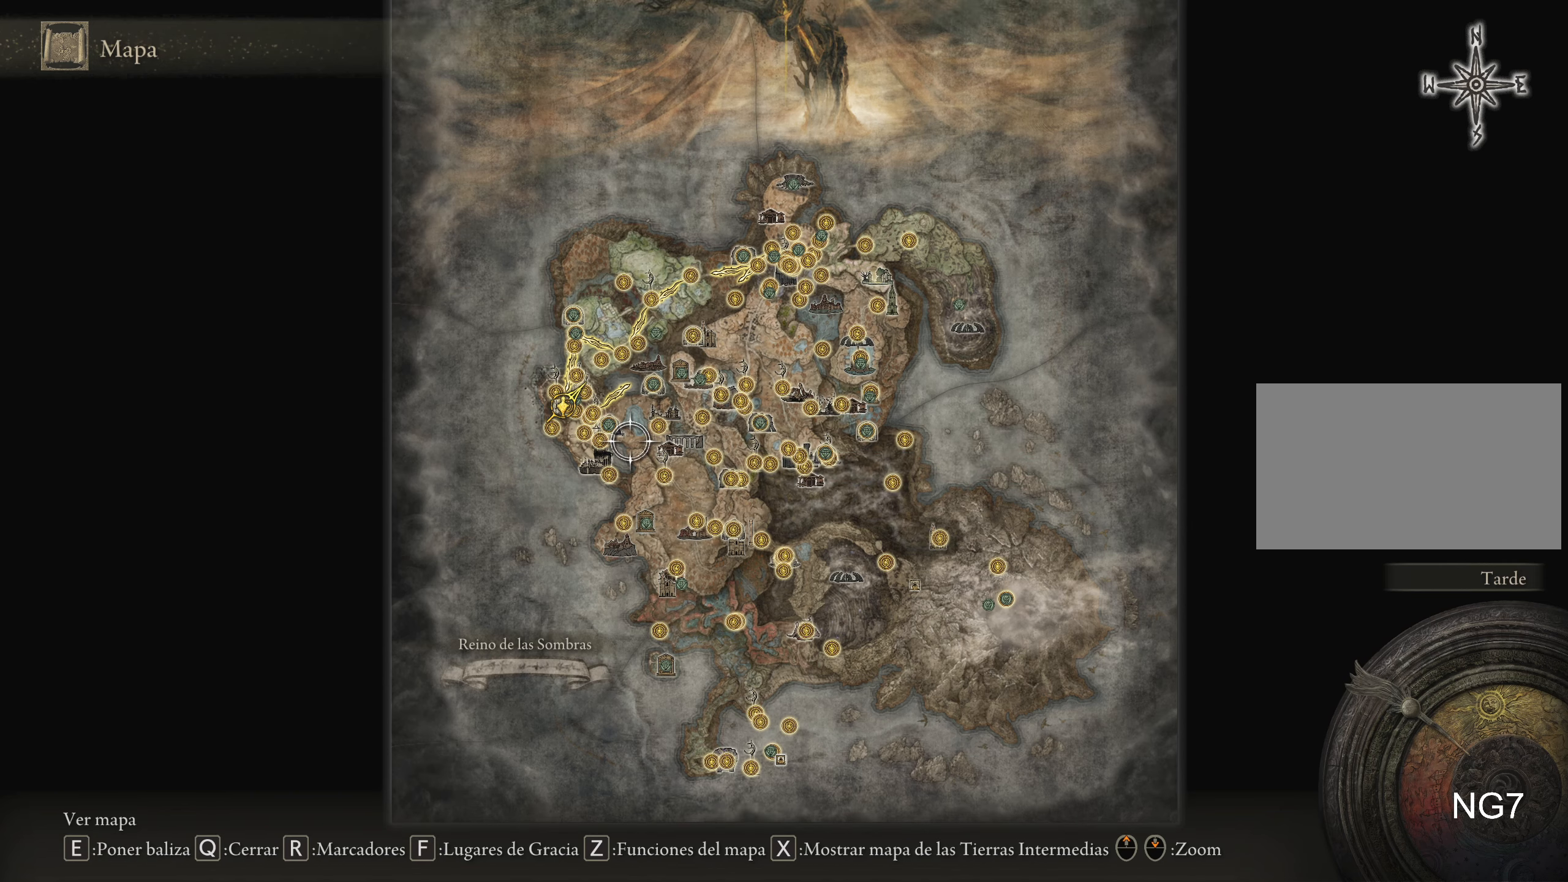
{"keys": ["d"], "mouse": [], "events": [[117, "a", "up"], [483, "d", "down"]]}
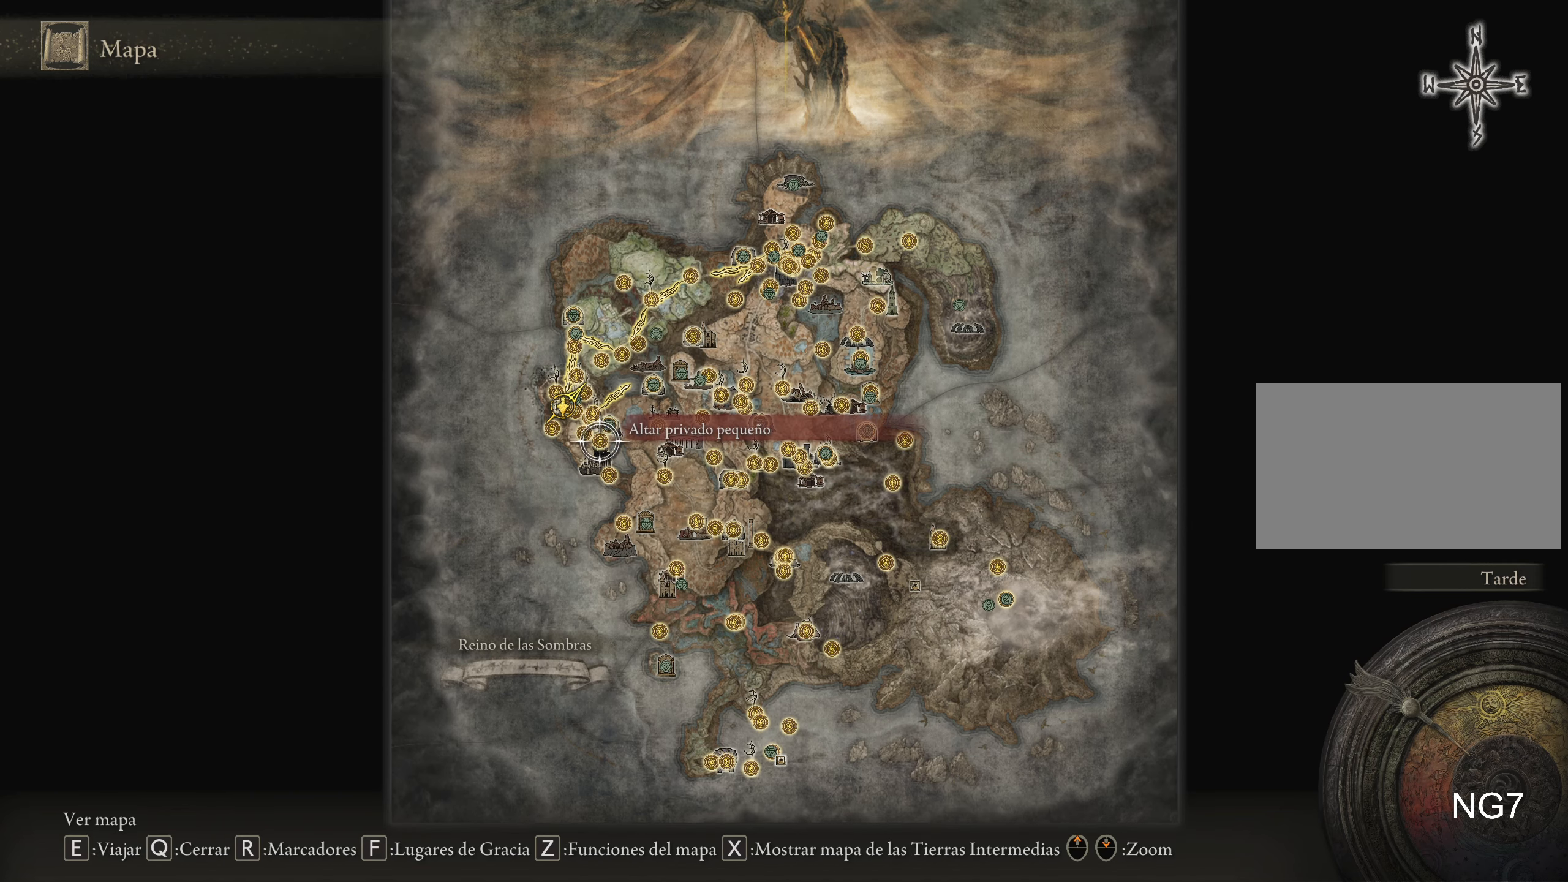
{"keys": ["d", "s"], "mouse": [], "events": [[367, "s", "down"]]}
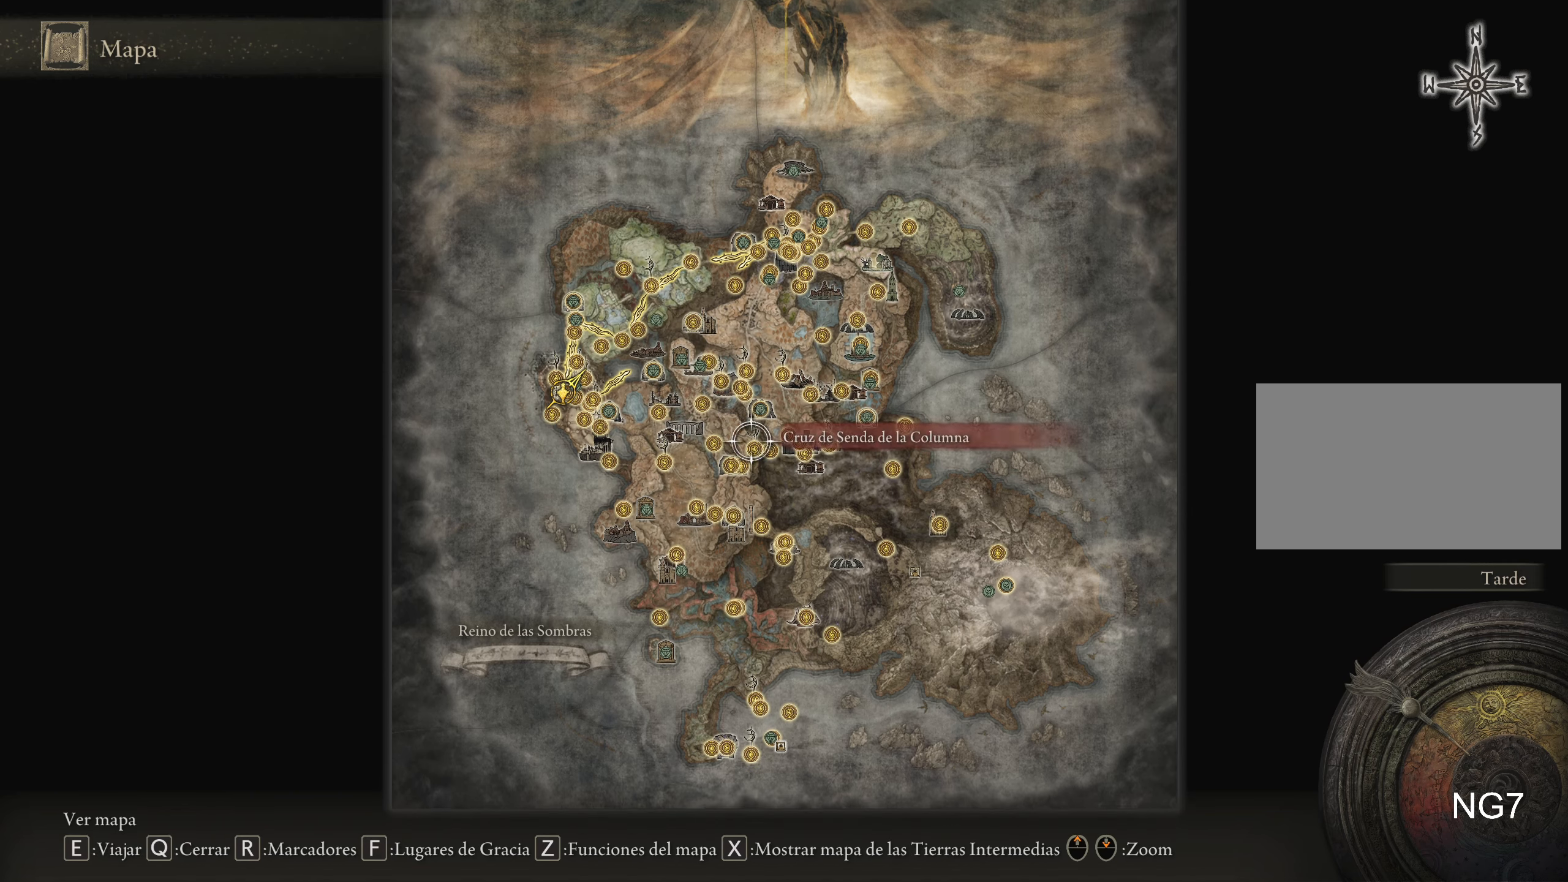
{"keys": ["d", "s"], "mouse": [], "events": []}
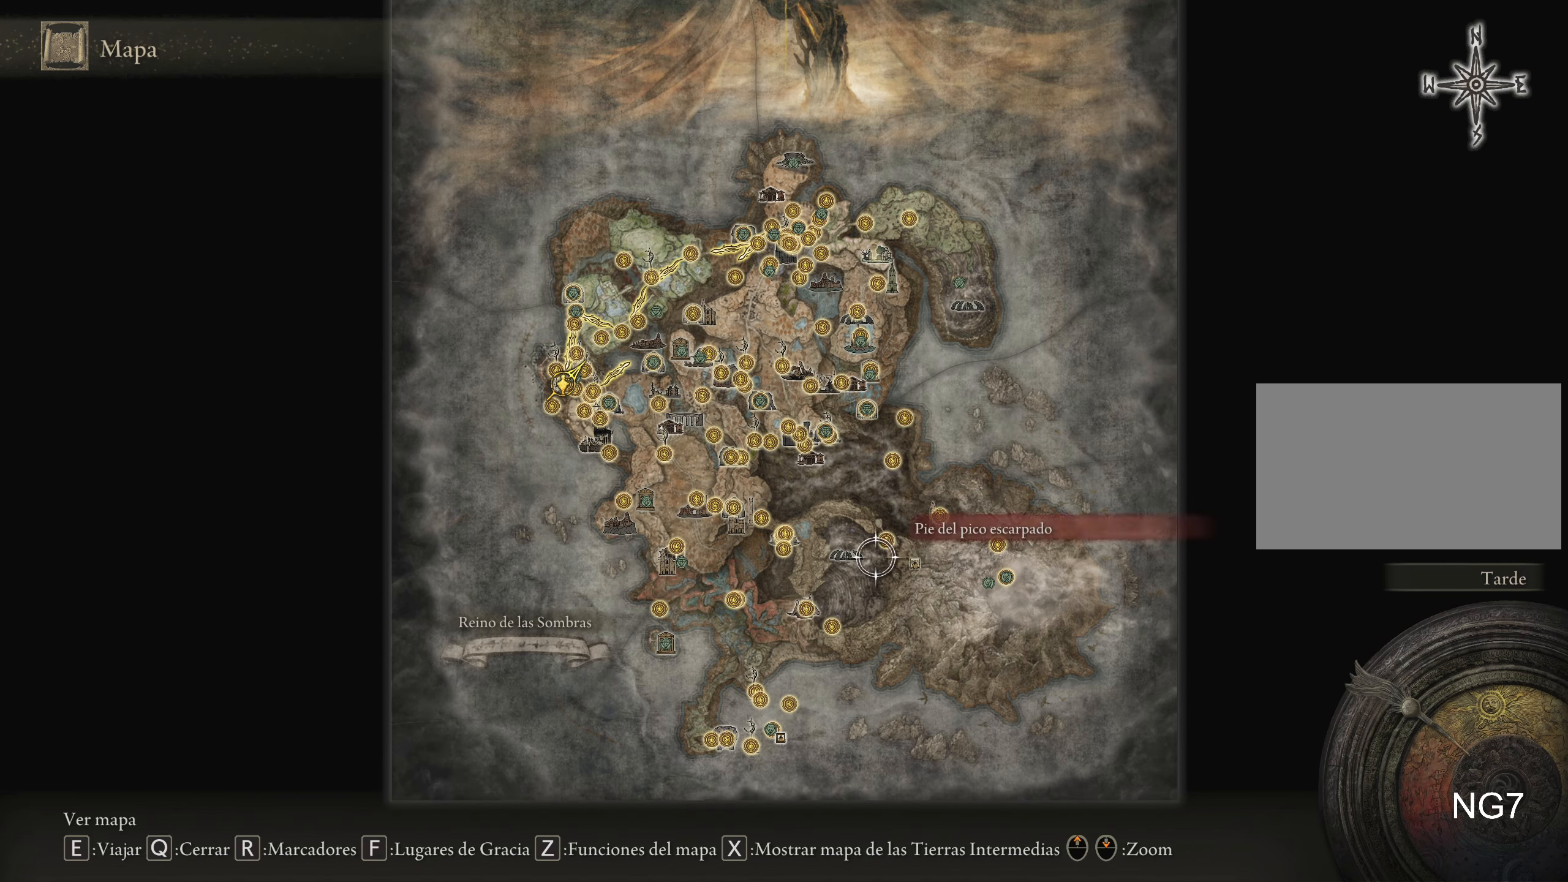
{"keys": [], "mouse": [], "events": [[17, "s", "up"], [367, "d", "up"]]}
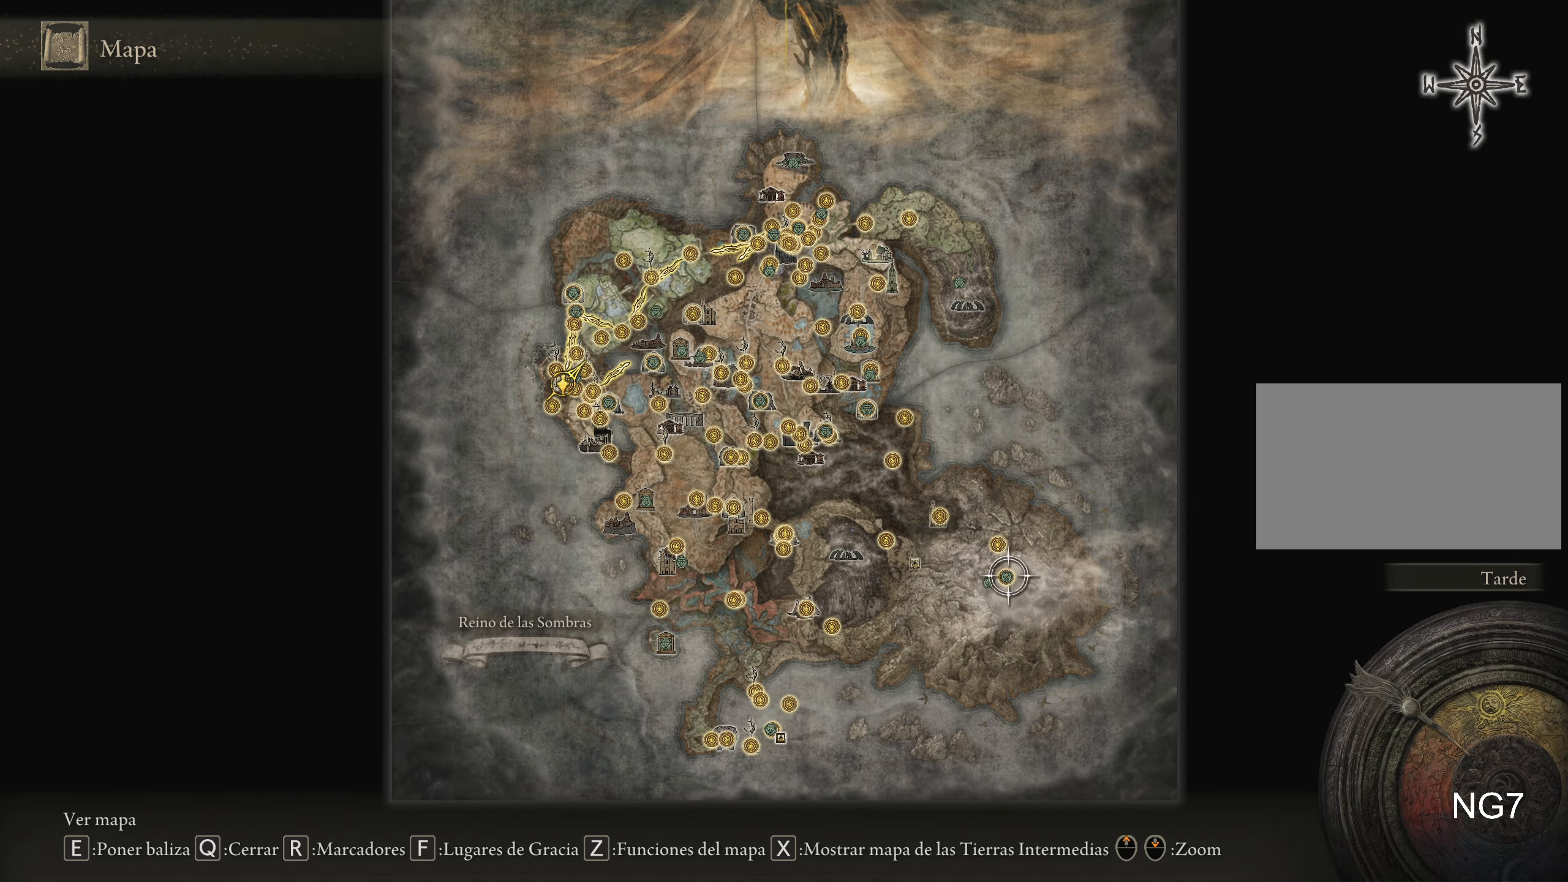
{"keys": [], "mouse": [], "events": [[133, "mouse_wheel", "down"], [233, "mouse_wheel", "up"]]}
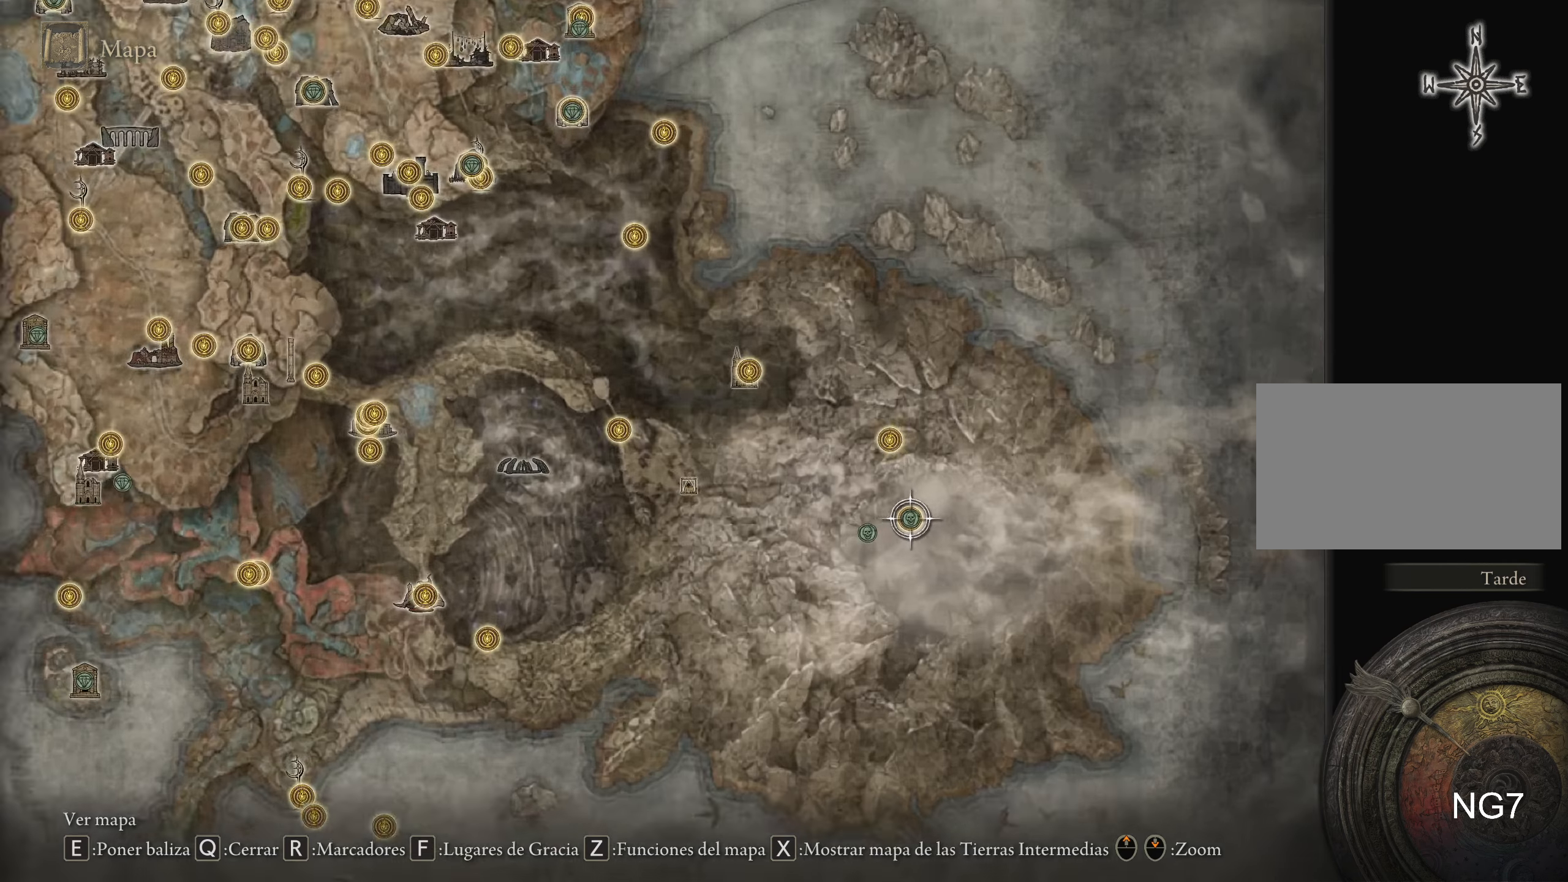
{"keys": [], "mouse": [], "events": [[67, "mouse_wheel", "down"], [150, "mouse_wheel", "up"]]}
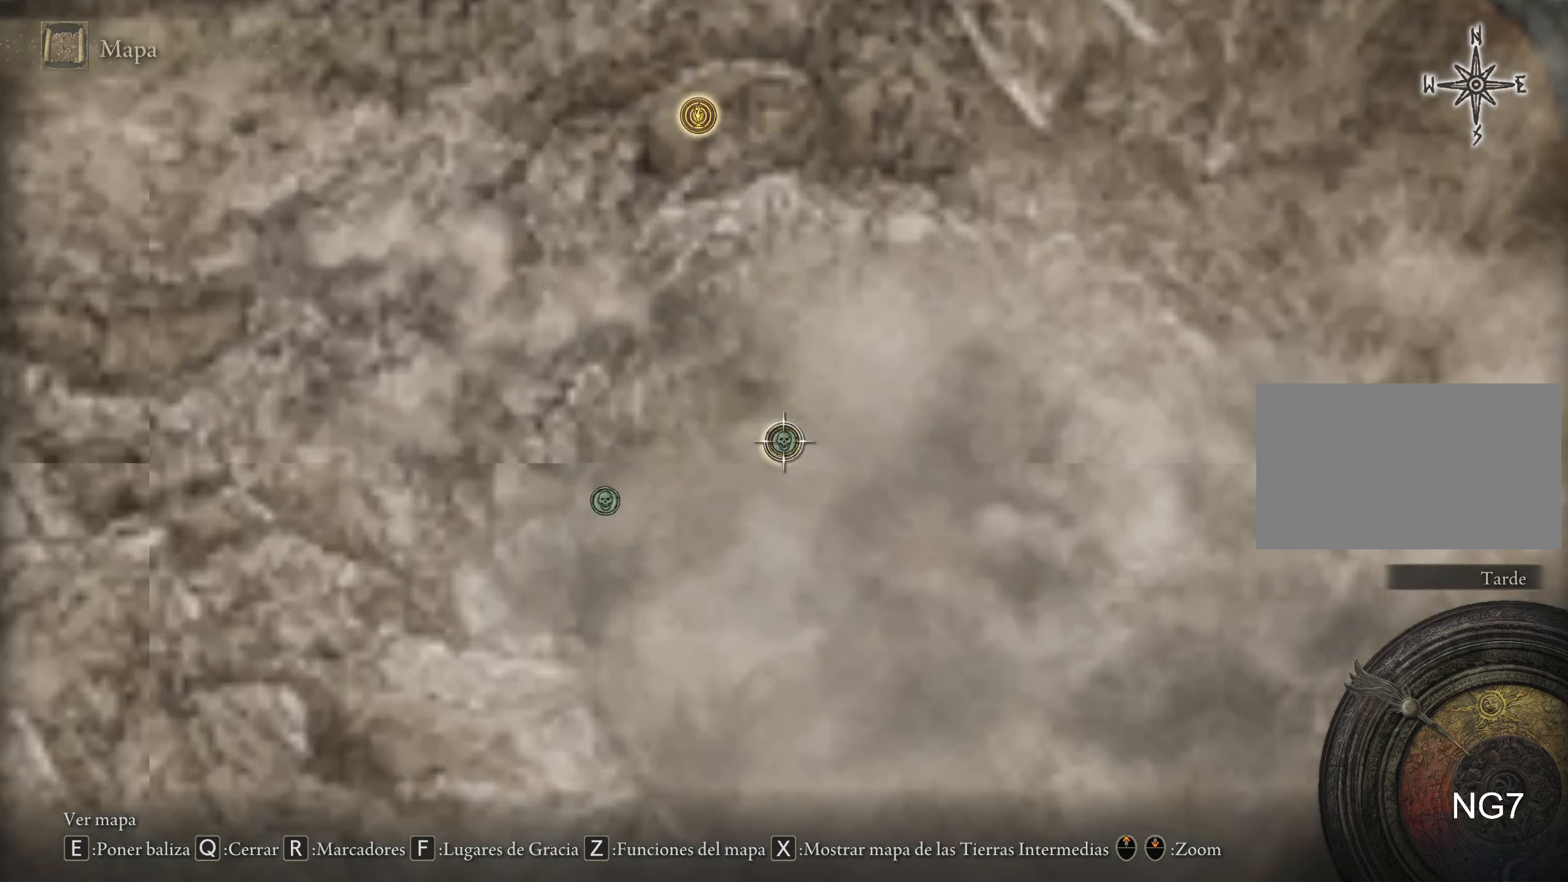
{"keys": [], "mouse": []}
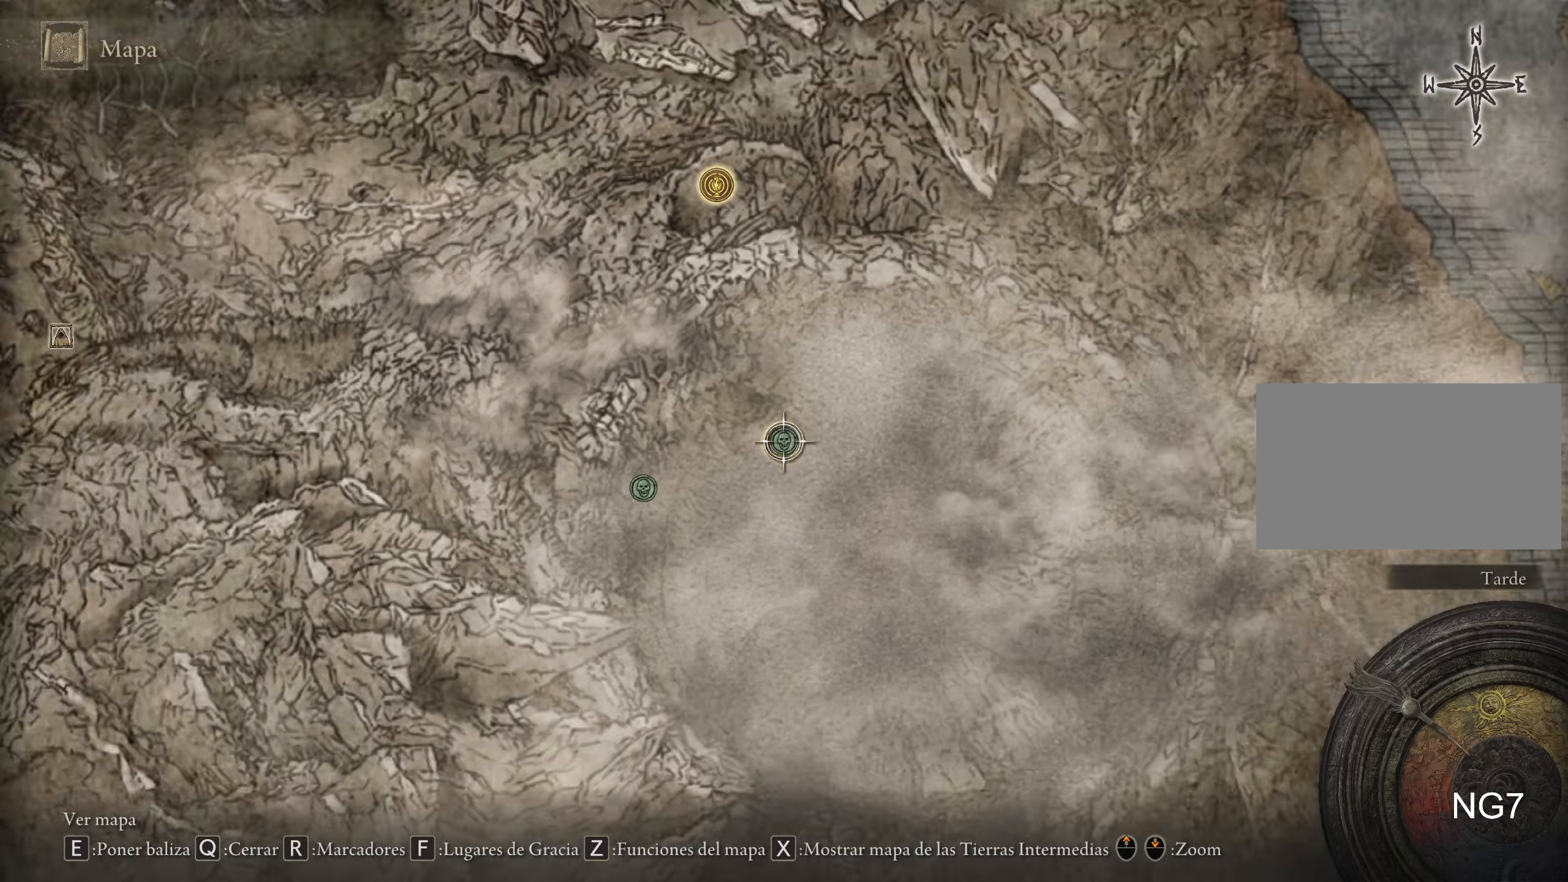
{"keys": ["a"], "mouse": [], "events": [[417, "a", "down"]]}
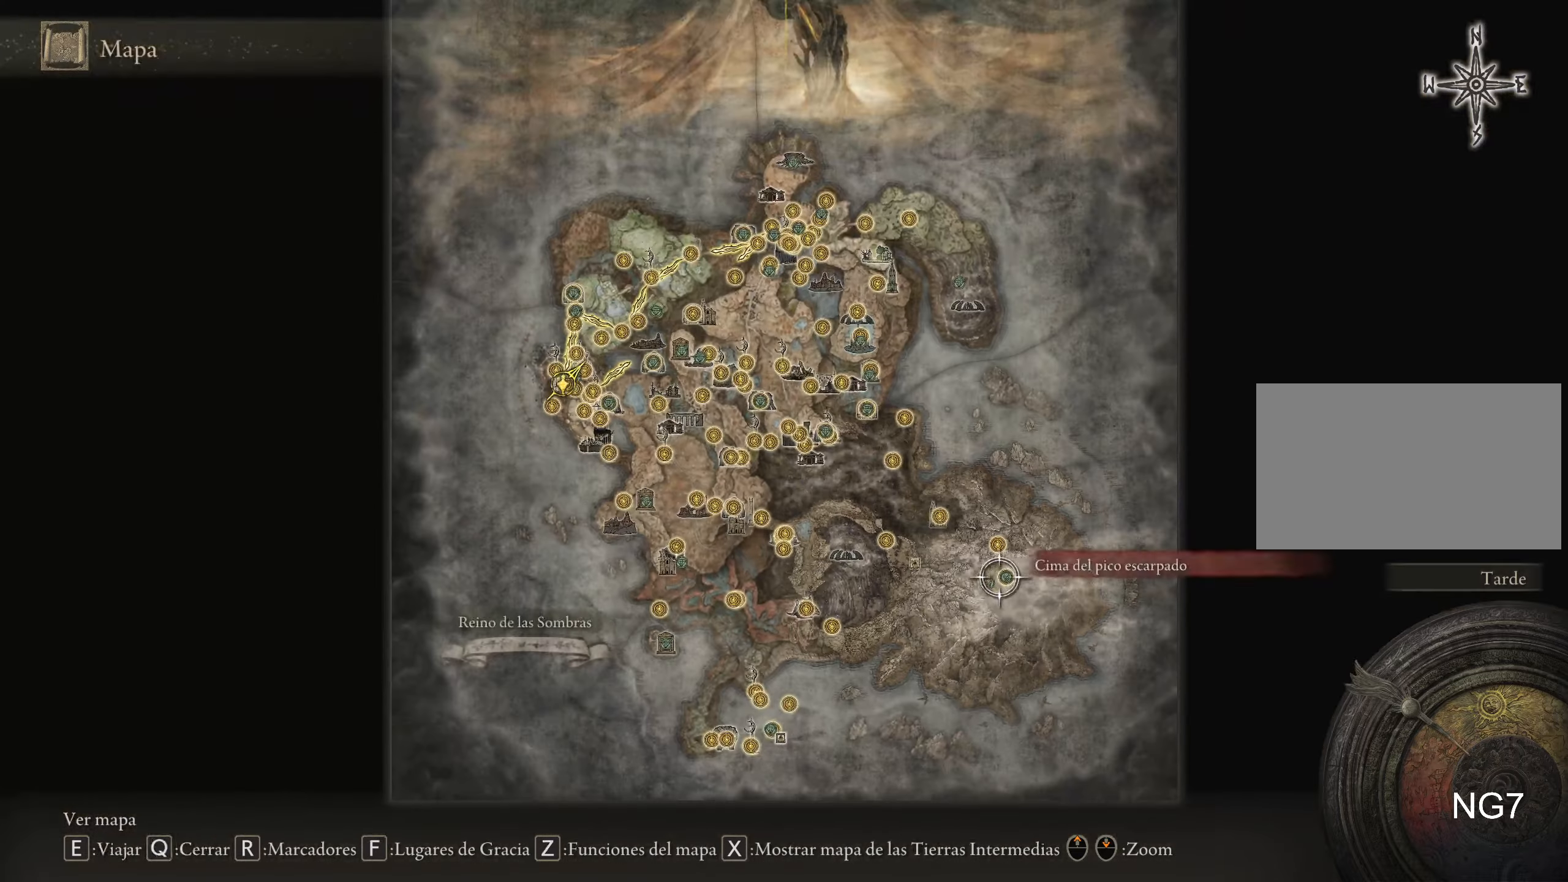
{"keys": ["a", "w"], "mouse": [], "events": [[384, "w", "down"]]}